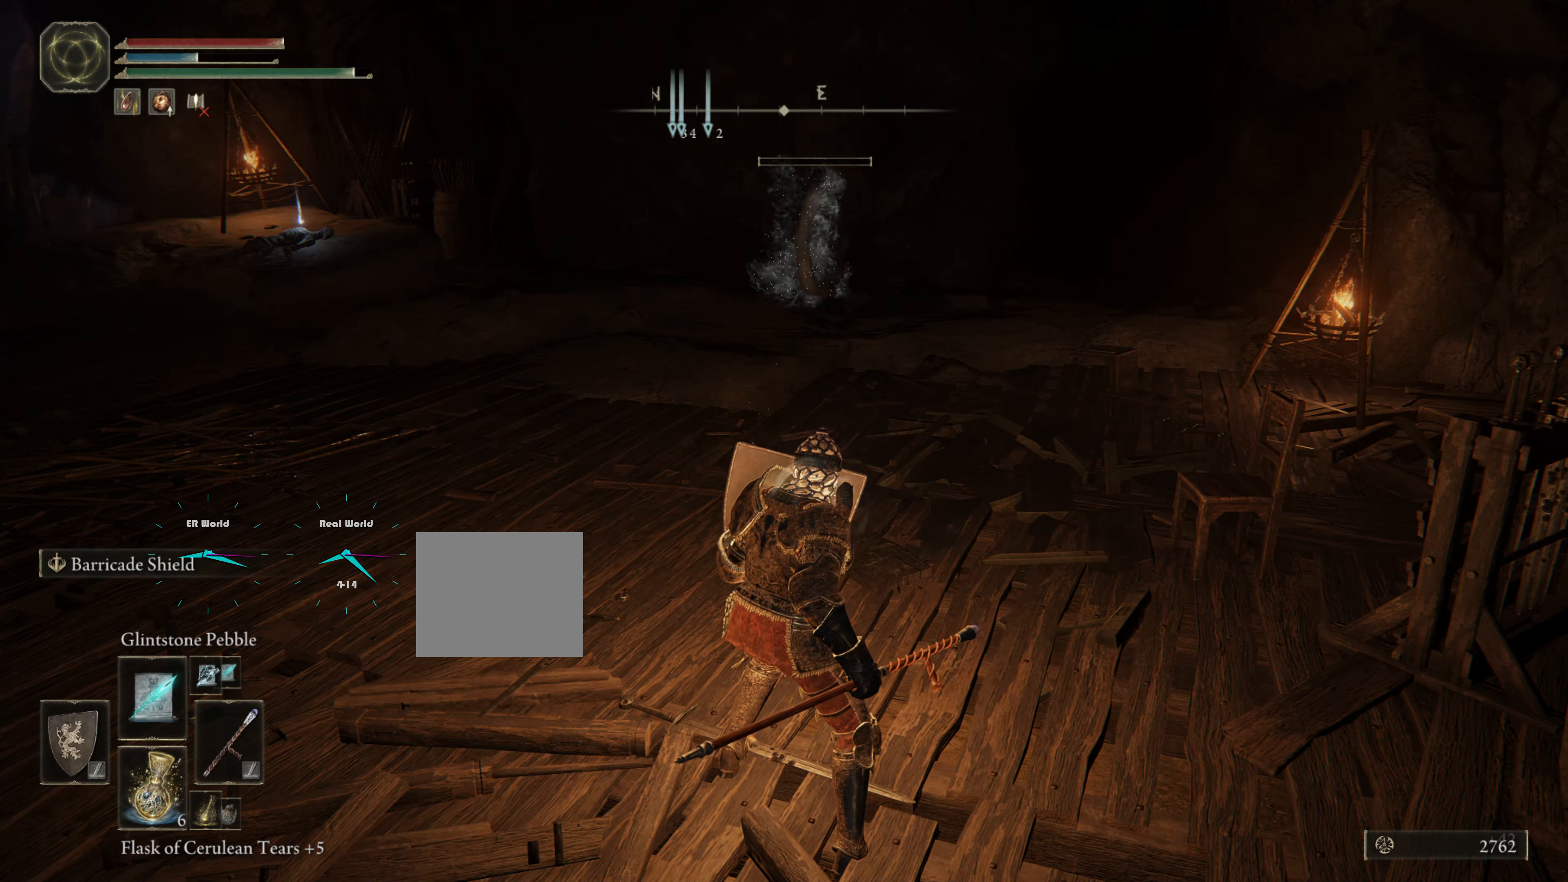
Gameplay with a controller (PlayStation layout); each line is a JSON object with the inputs held at the frame after it. "events" lists button and stick changes between this image and that frame as [ms after this image, input, new state], when the widget could be followed in between.
{"buttons": ["L1"], "left_stick": "up", "right_stick": "left", "events": [[367, "left_stick", "up"], [400, "right_stick", "left"]]}
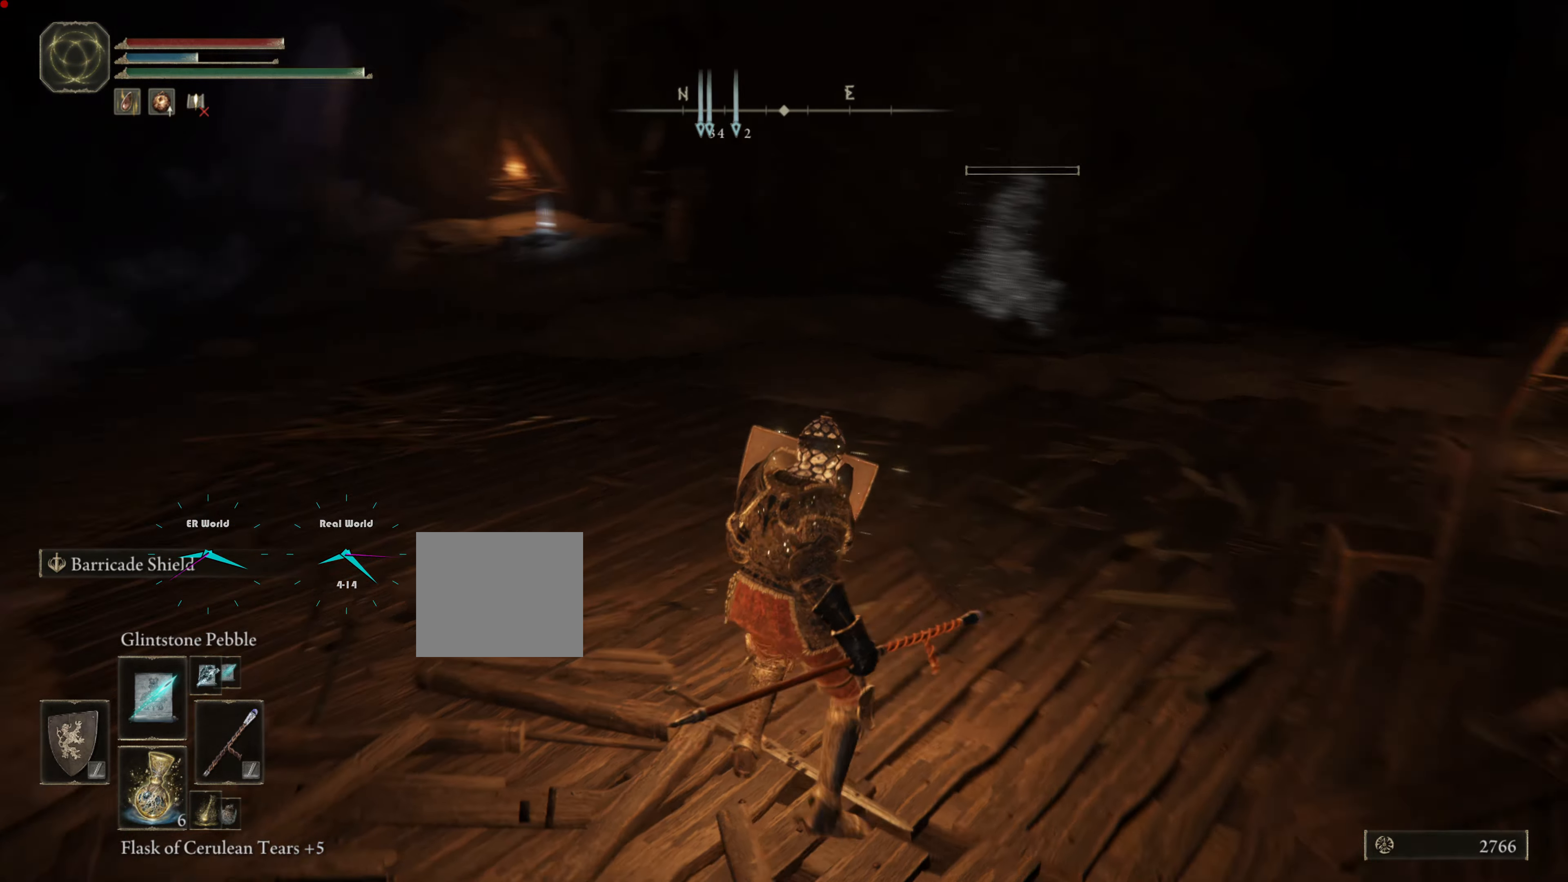
{"buttons": ["L1"], "left_stick": "center", "right_stick": "left", "events": [[116, "right_stick", "center"], [433, "left_stick", "center"], [433, "right_stick", "left"]]}
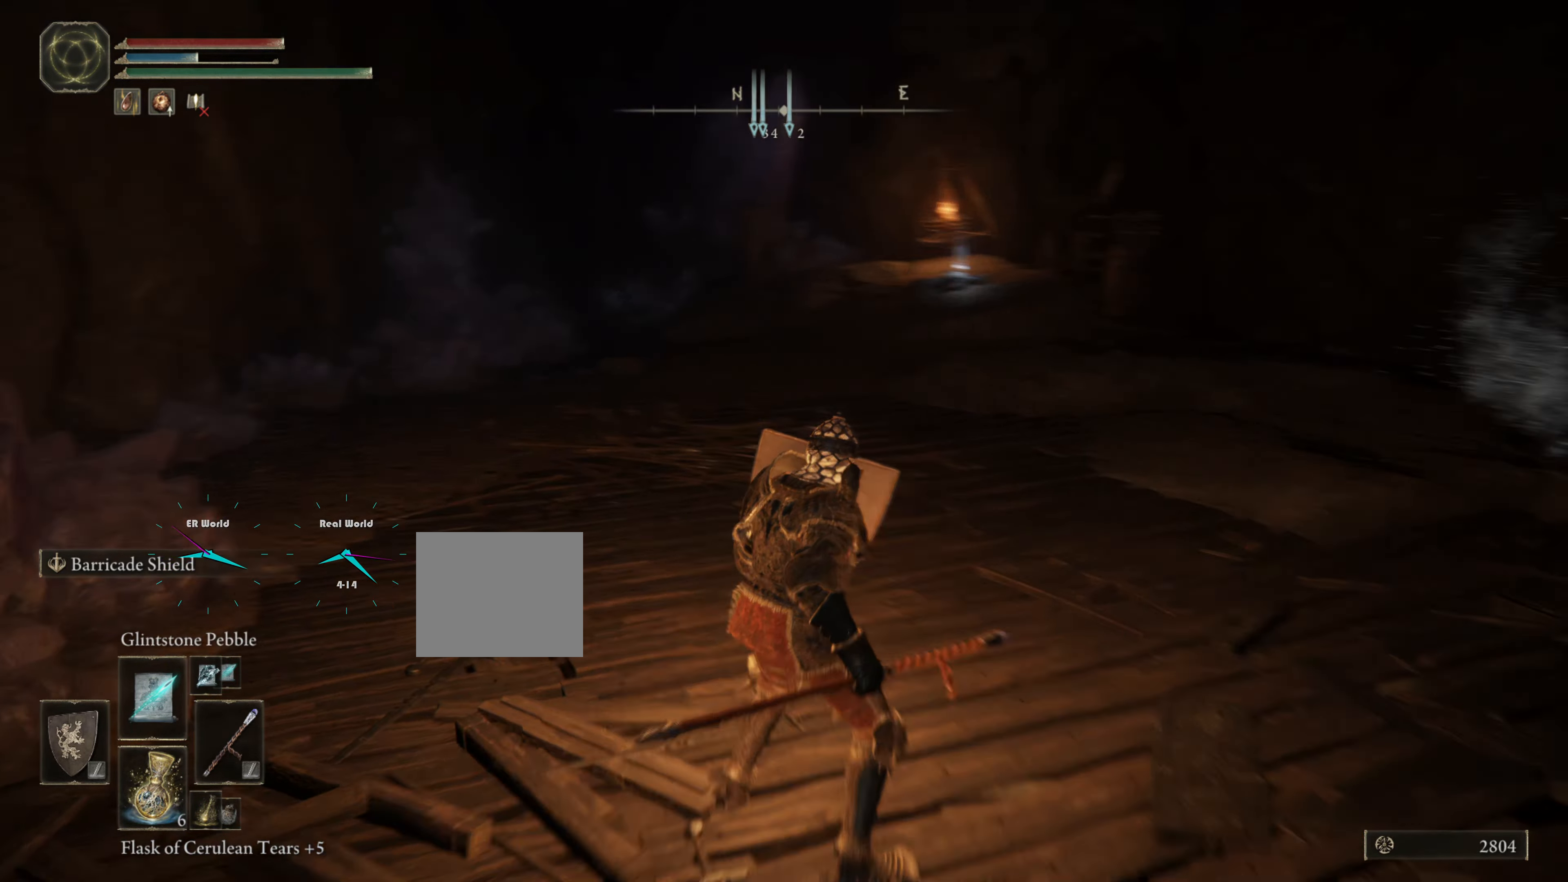
{"buttons": ["L1"], "left_stick": "center", "right_stick": "center", "events": [[184, "right_stick", "center"]]}
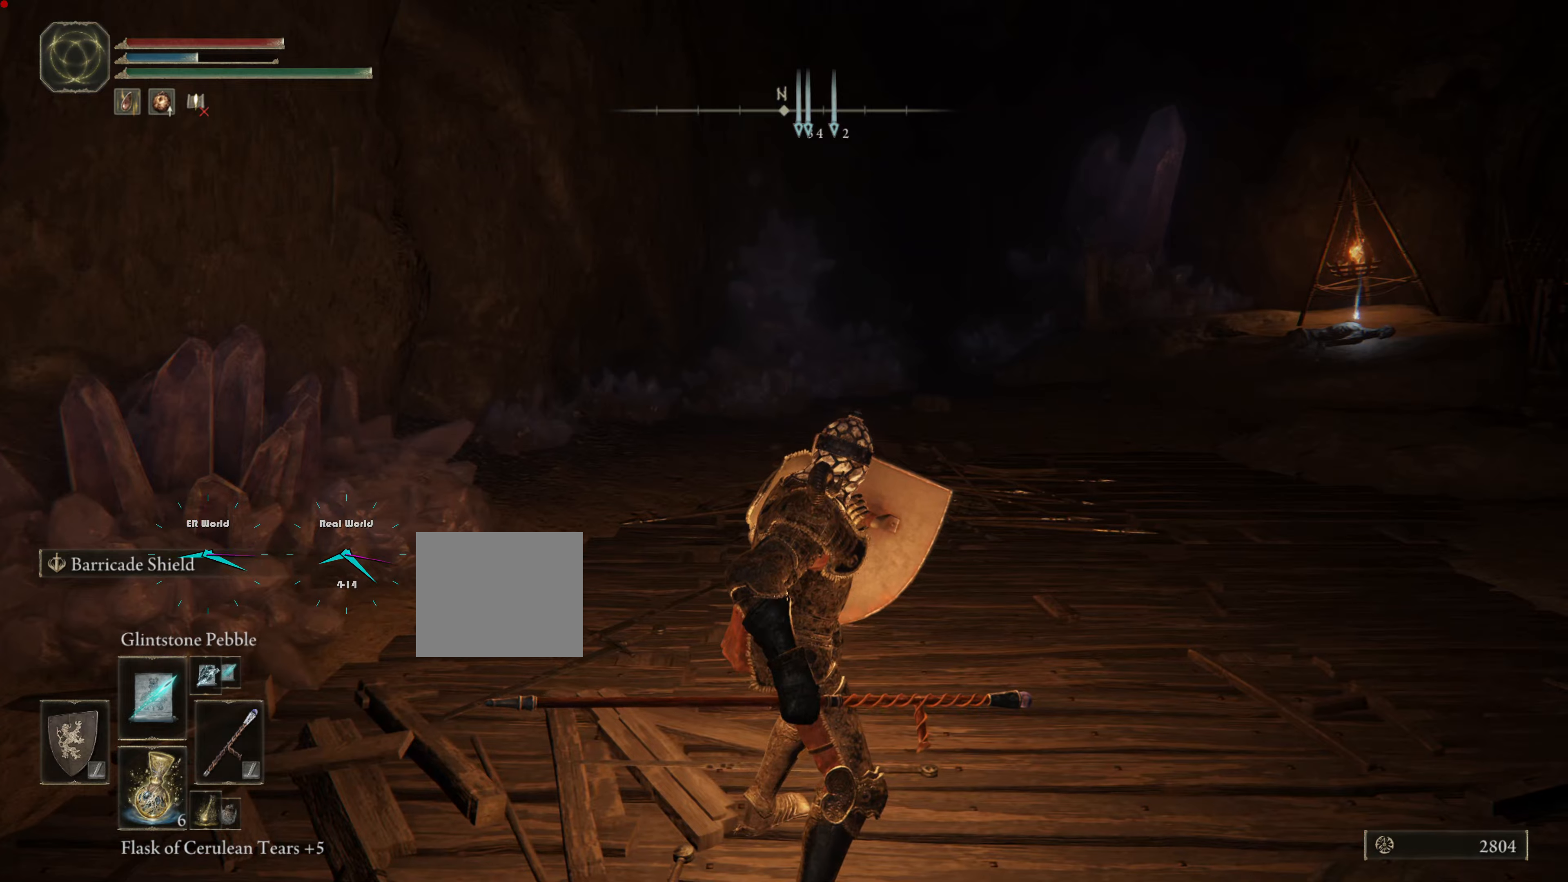
{"buttons": ["L1"], "left_stick": "up", "right_stick": "right", "events": [[100, "left_stick", "up"], [250, "right_stick", "right"]]}
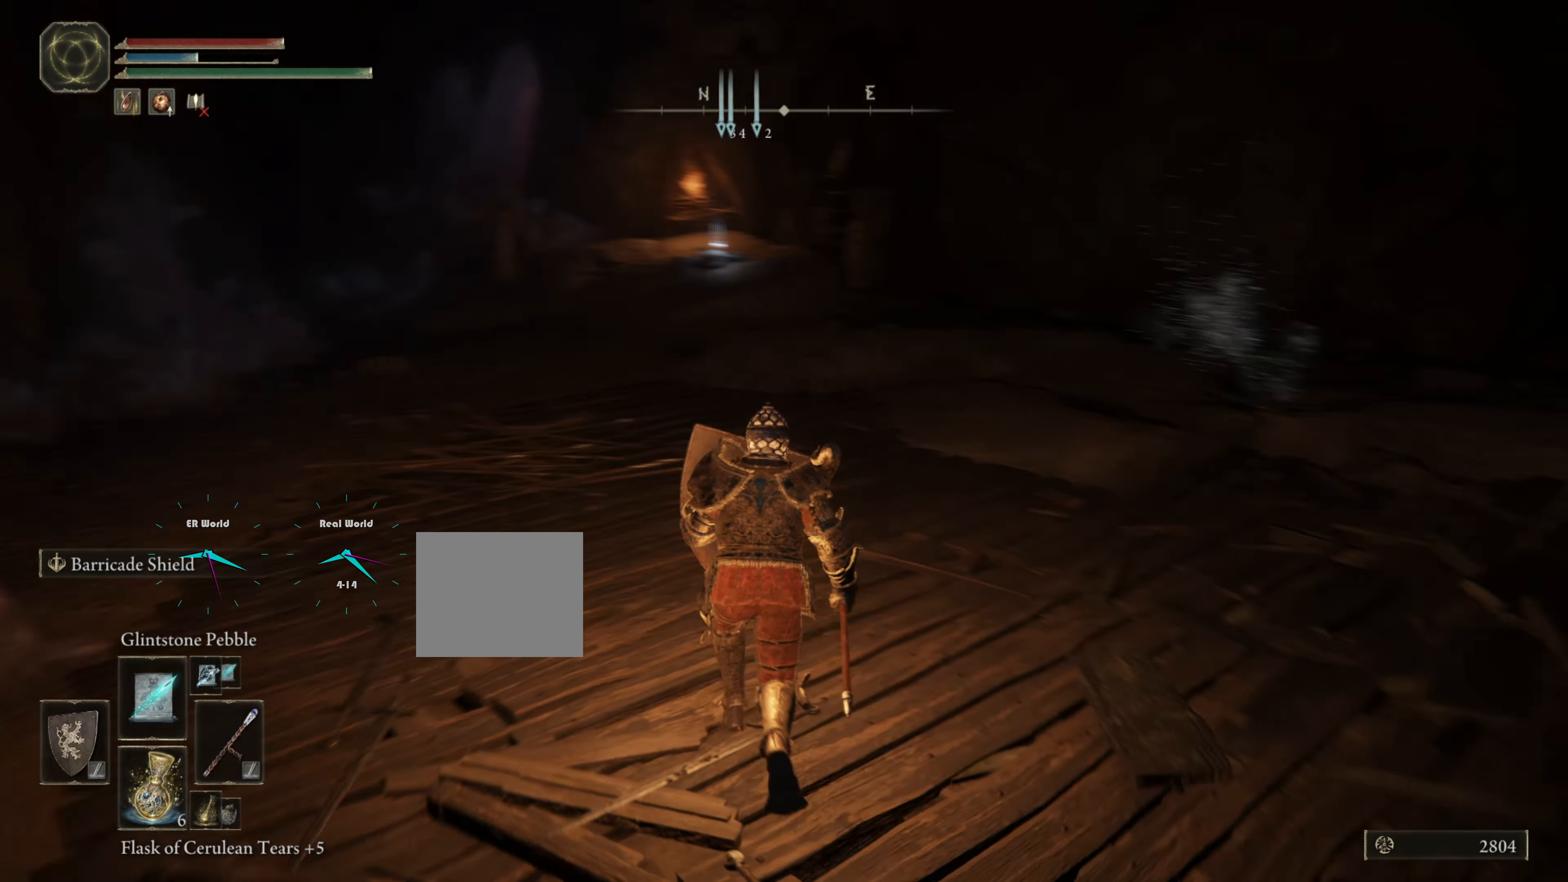
{"buttons": ["L1"], "left_stick": "up", "right_stick": "center", "events": [[200, "right_stick", "center"]]}
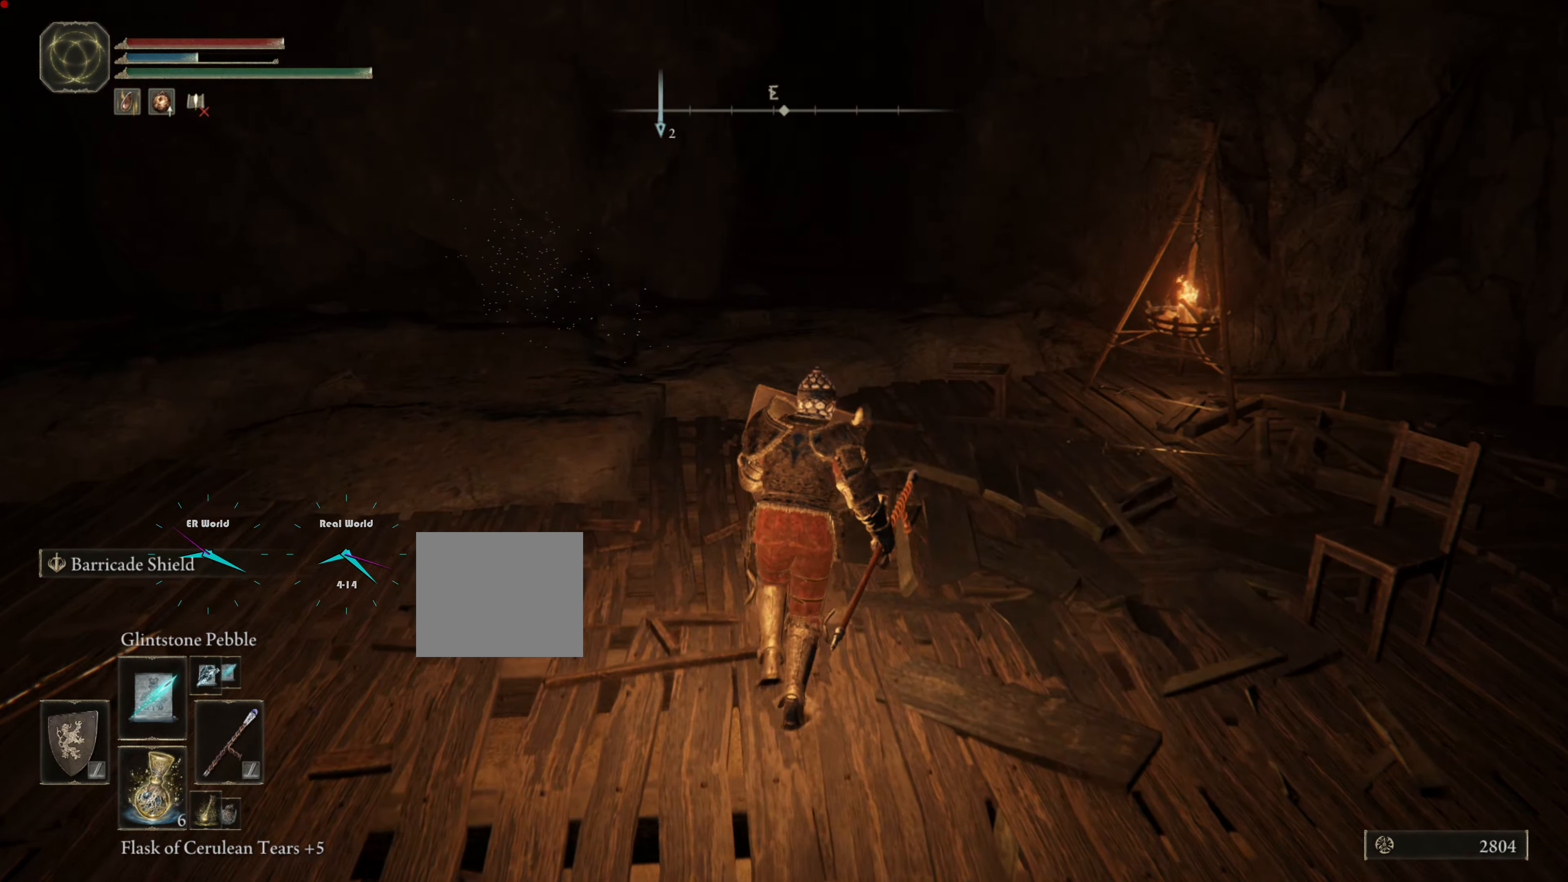
{"buttons": ["L1"], "left_stick": "up-right", "right_stick": "right", "events": [[100, "left_stick", "center"], [434, "right_stick", "right"], [467, "left_stick", "up-right"]]}
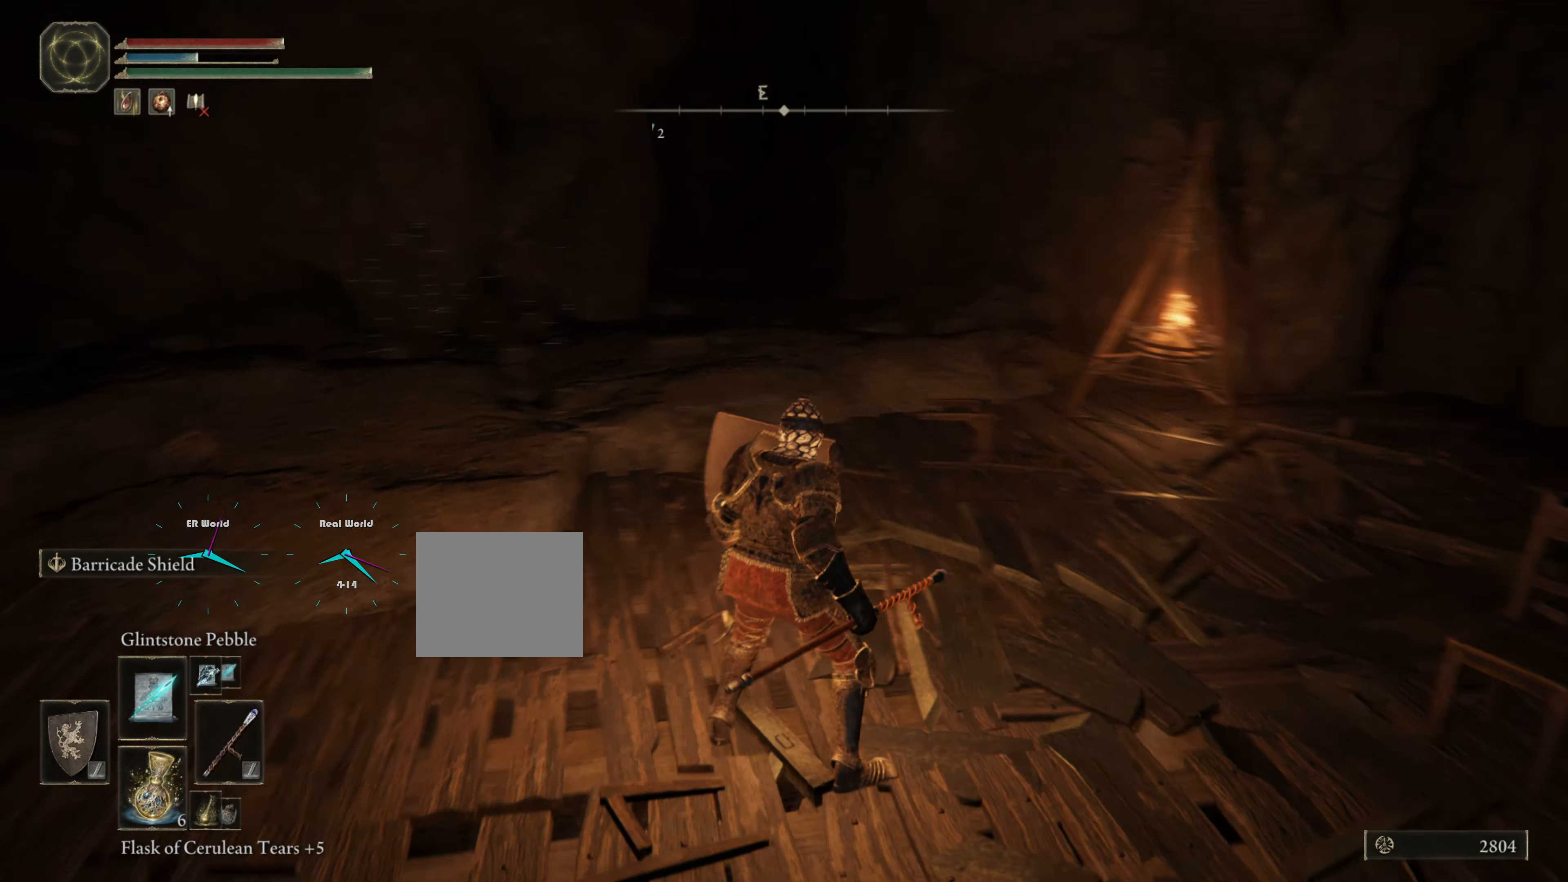
{"buttons": ["L1"], "left_stick": "center", "right_stick": "center", "events": [[50, "left_stick", "up"], [283, "right_stick", "center"], [500, "left_stick", "center"]]}
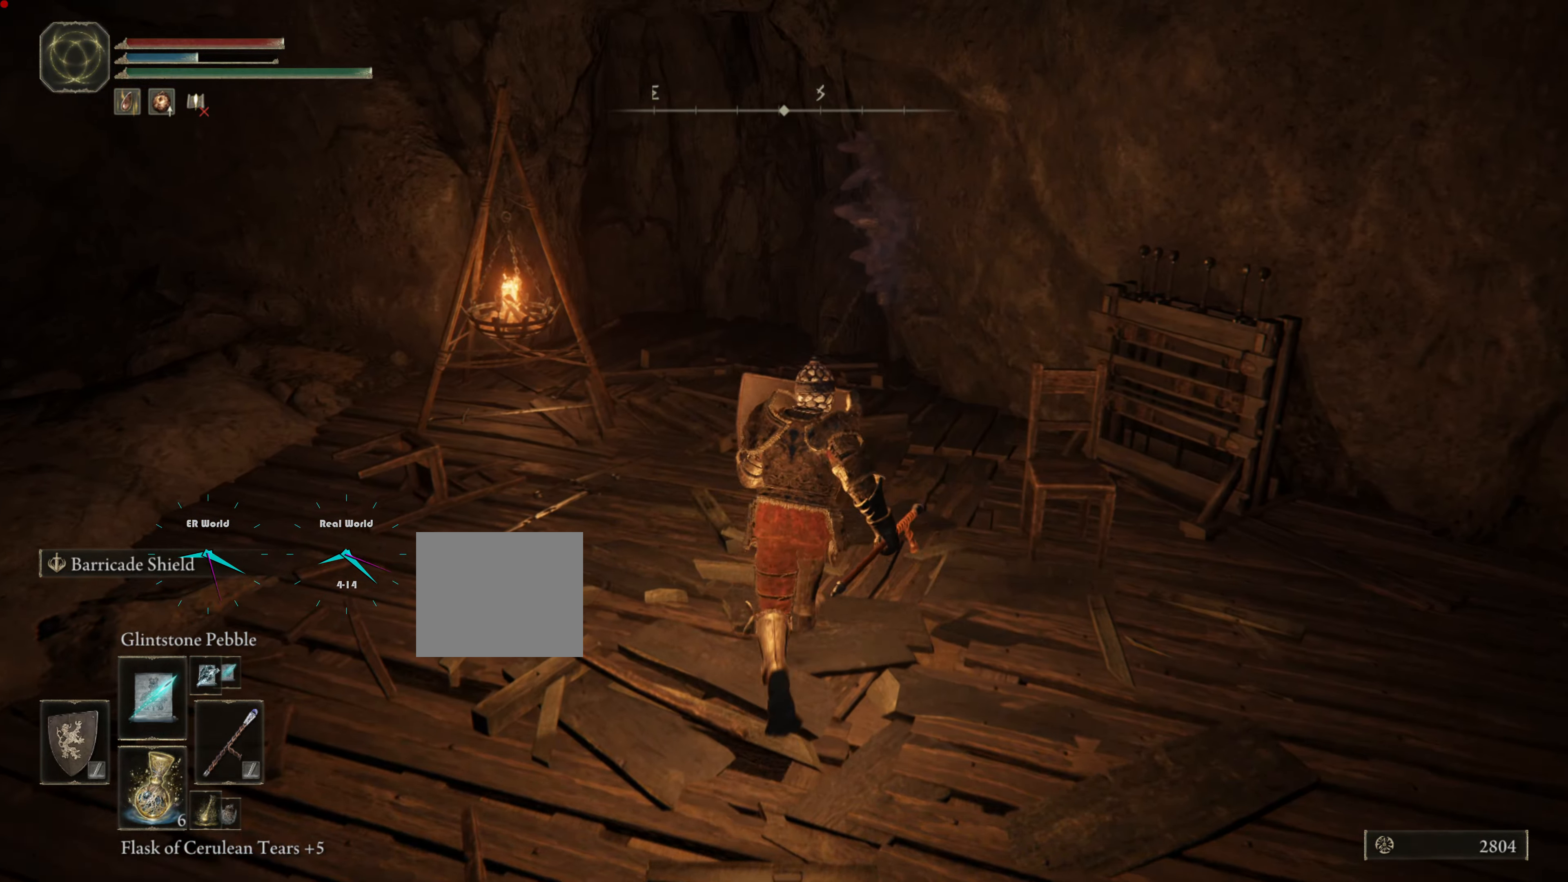
{"buttons": ["L1"], "left_stick": "center", "right_stick": "center", "events": [[217, "right_stick", "left"], [501, "right_stick", "center"]]}
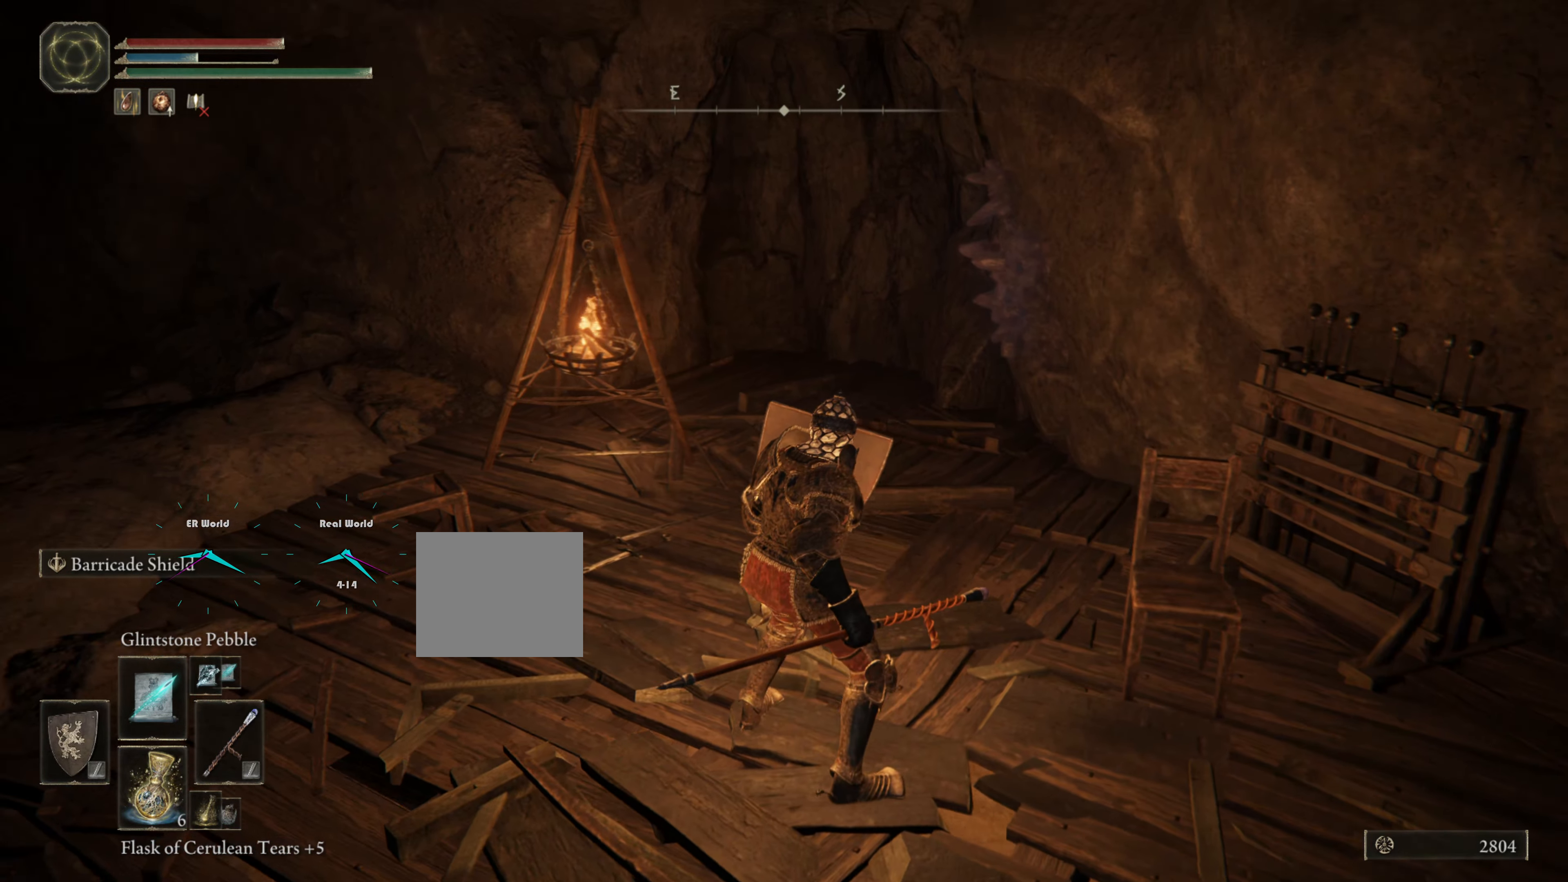
{"buttons": ["L1"], "left_stick": "center", "right_stick": "left", "events": [[400, "right_stick", "left"]]}
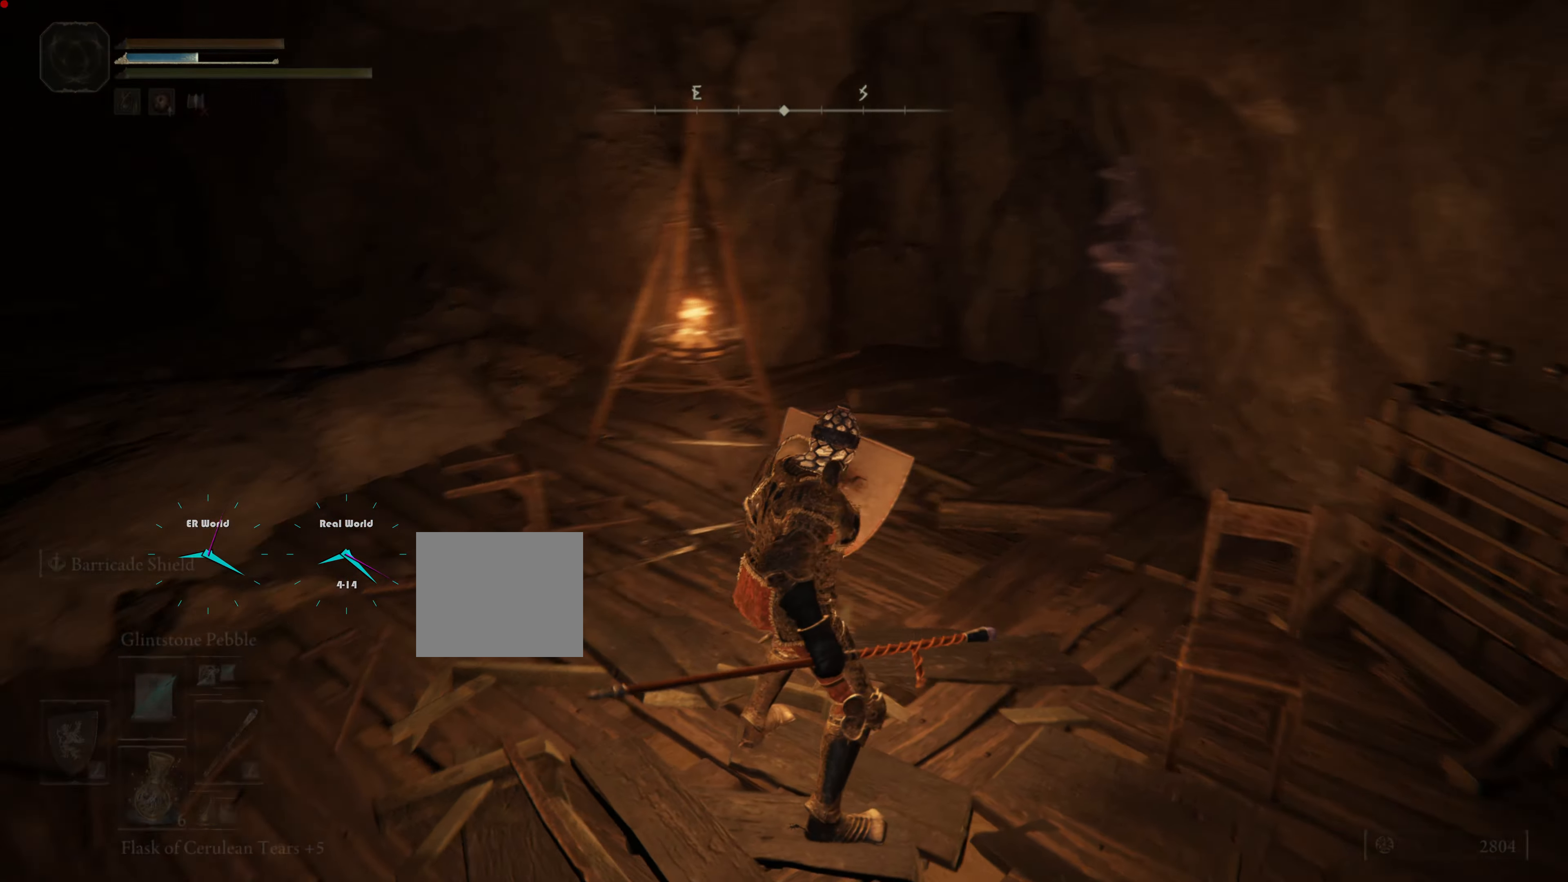
{"buttons": ["L1"], "left_stick": "up-left", "right_stick": "center", "events": [[167, "left_stick", "up-left"], [417, "right_stick", "center"]]}
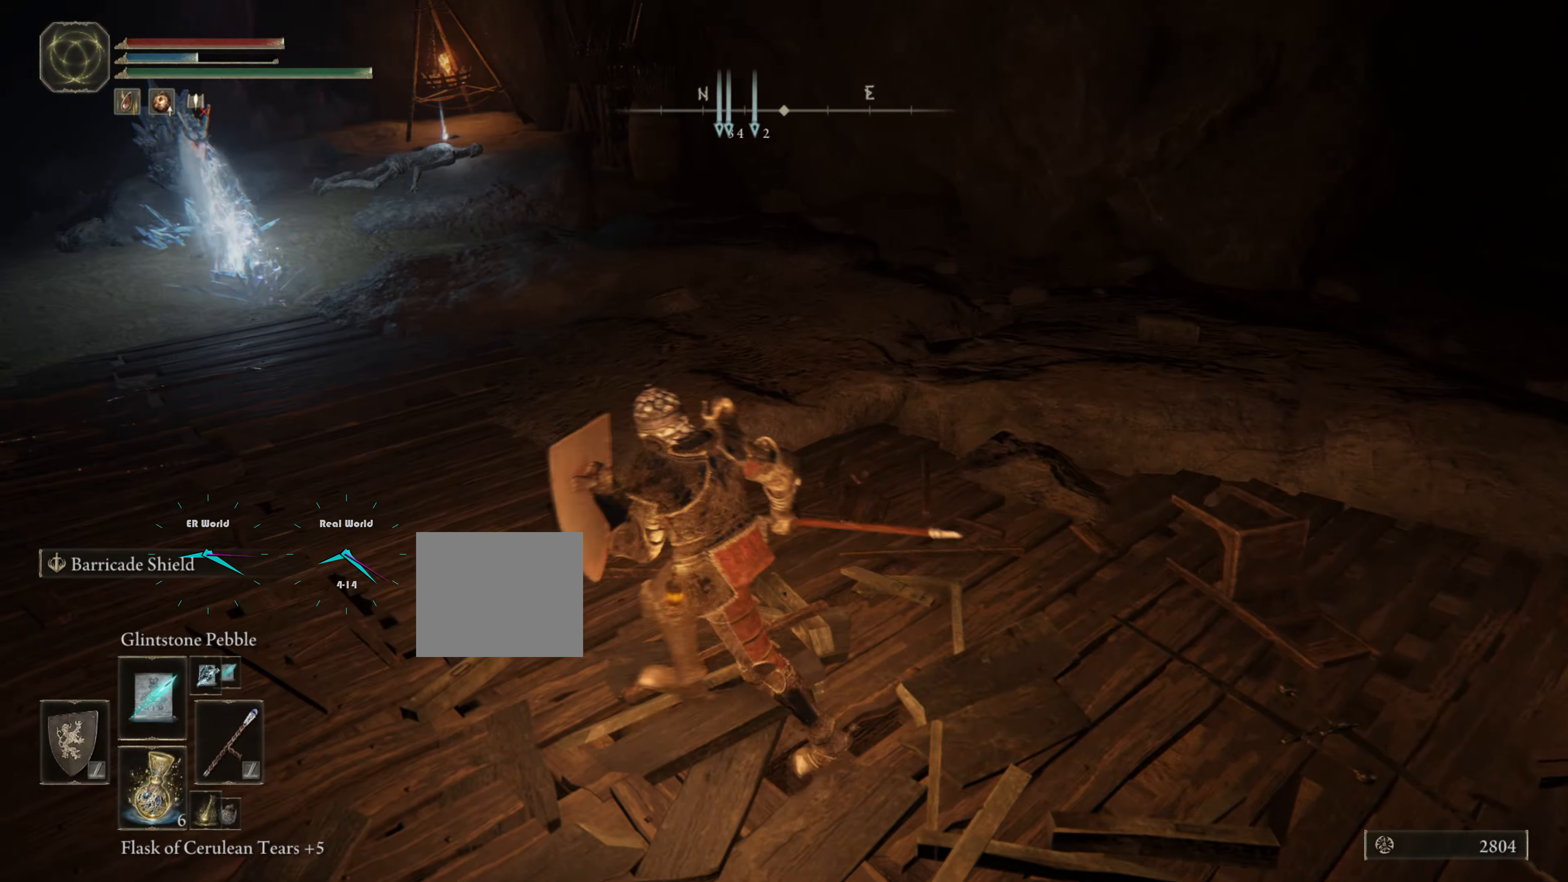
{"buttons": ["L1"], "left_stick": "down", "right_stick": "center", "events": [[16, "left_stick", "center"], [350, "R3", "down"], [433, "left_stick", "down"], [450, "R3", "up"]]}
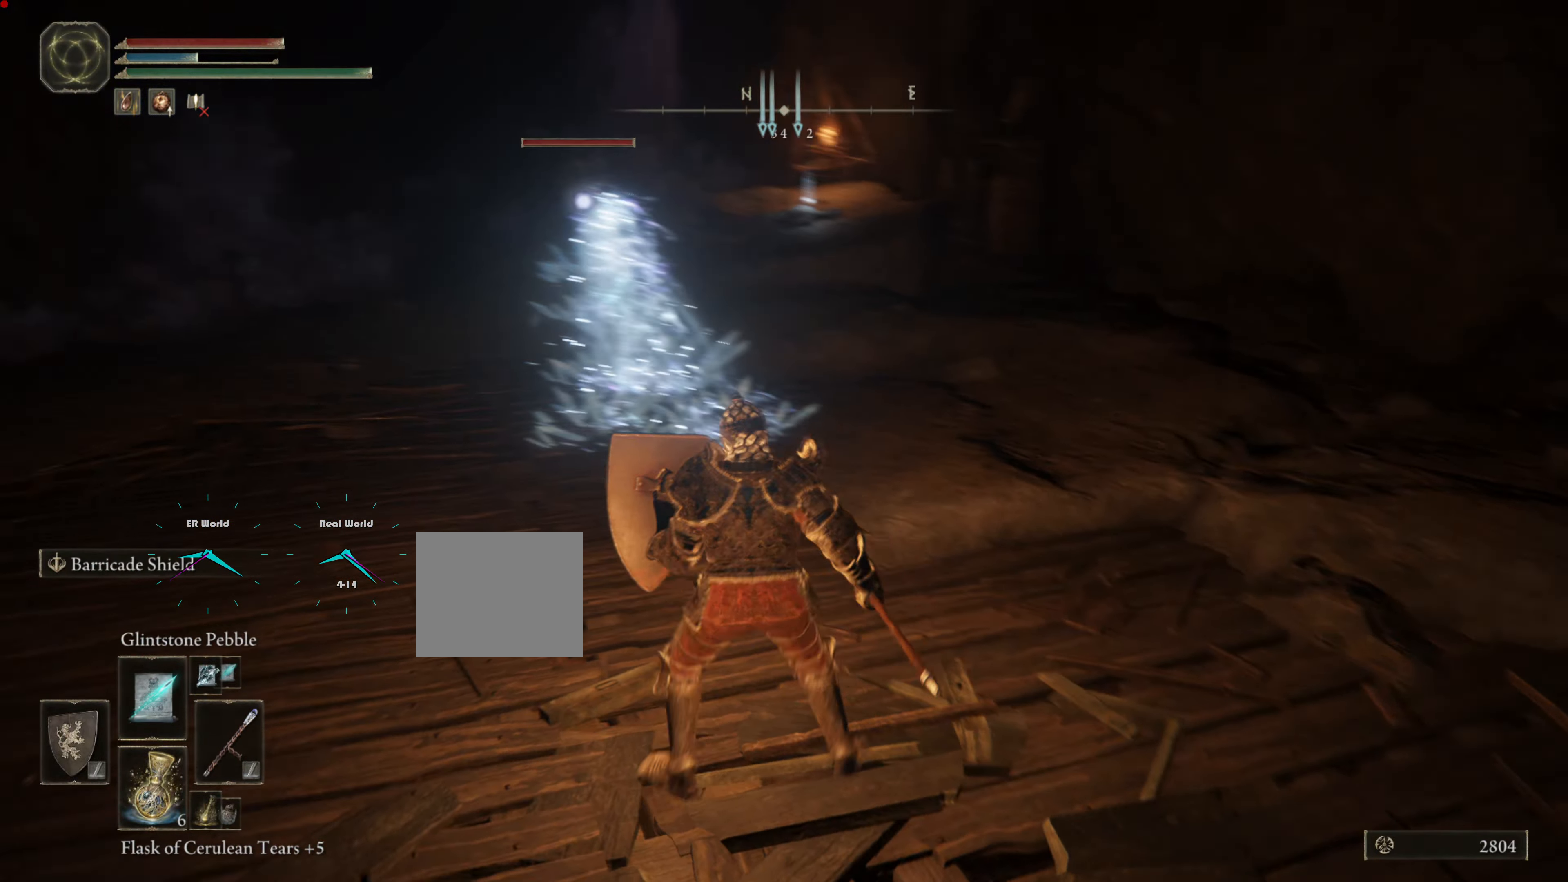
{"buttons": ["L1"], "left_stick": "left", "right_stick": "center", "events": [[134, "left_stick", "left"]]}
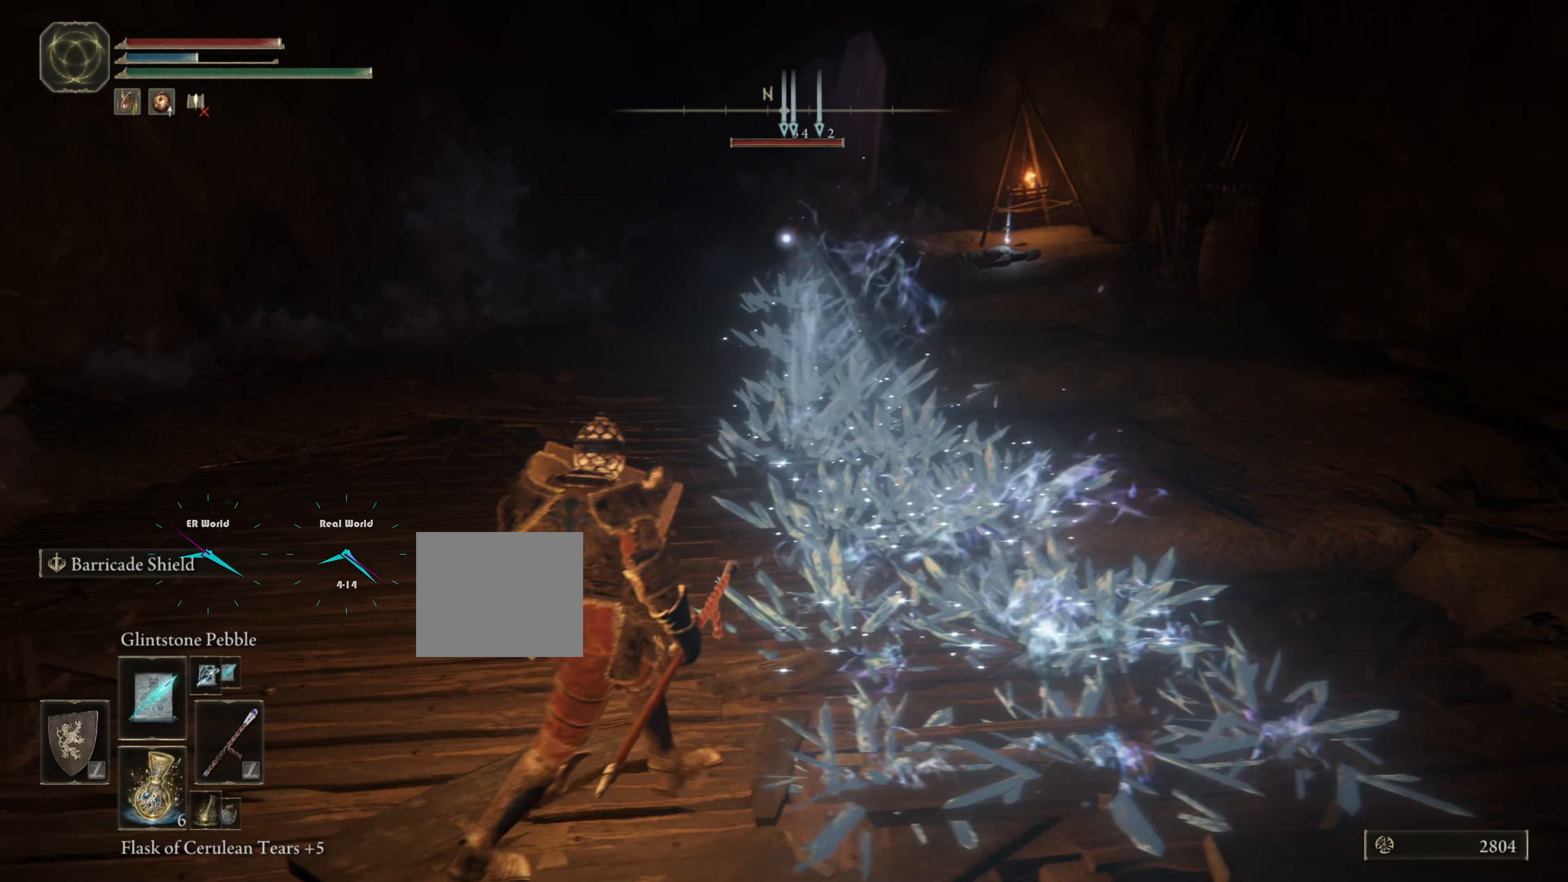
{"buttons": ["L1"], "left_stick": "left", "right_stick": "center", "events": []}
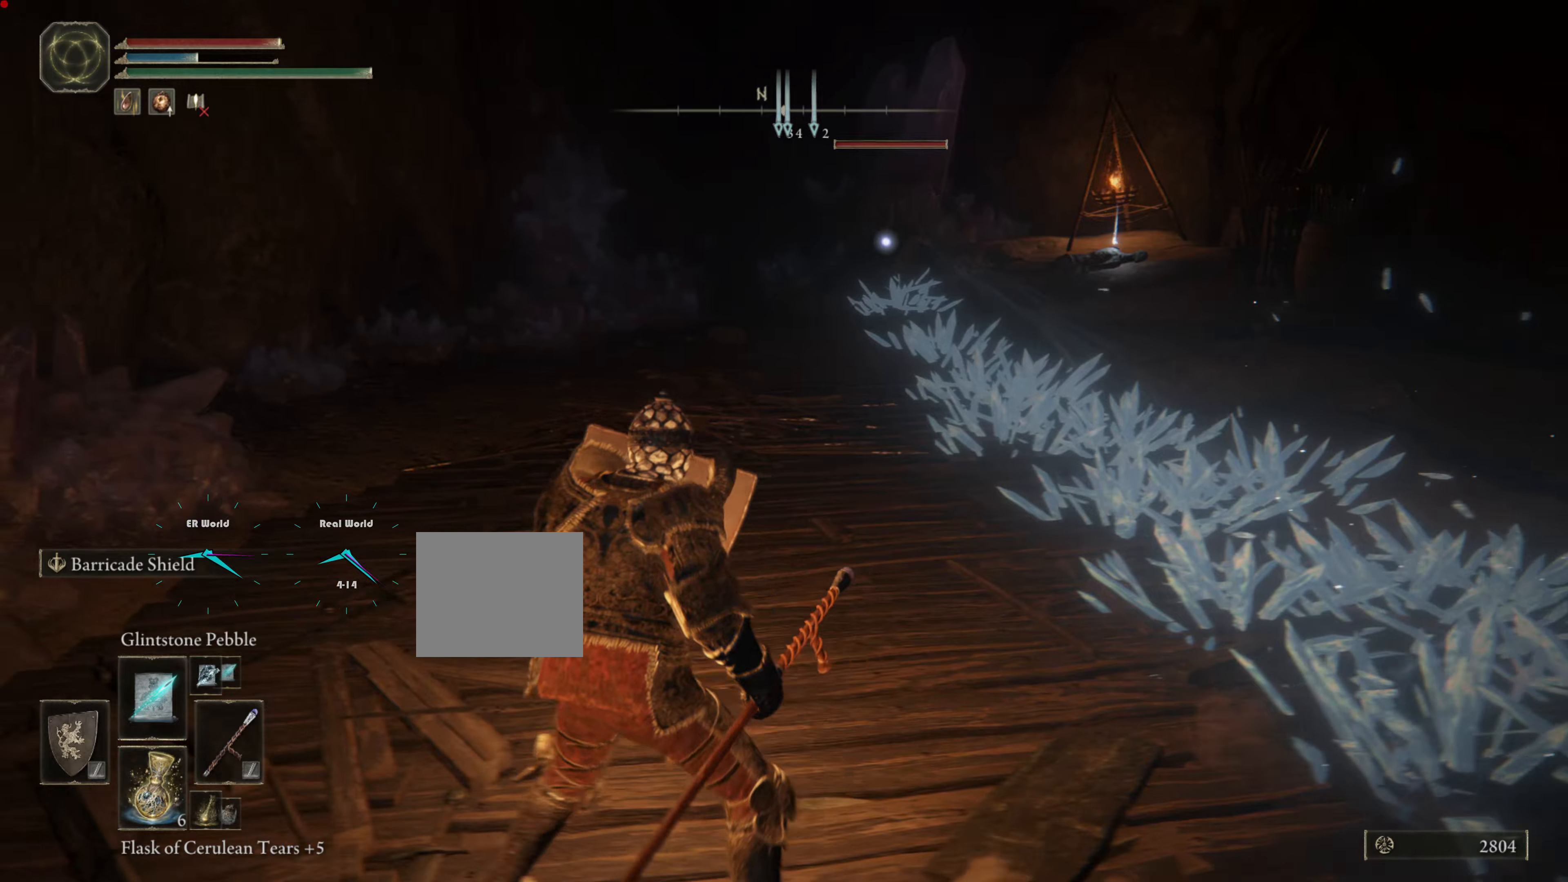
{"buttons": ["L1", "R1"], "left_stick": "up", "right_stick": "center", "events": [[84, "R1", "down"], [151, "left_stick", "up-left"], [201, "R1", "up"], [284, "R1", "down"], [317, "left_stick", "up"], [351, "R1", "up"], [434, "R1", "down"]]}
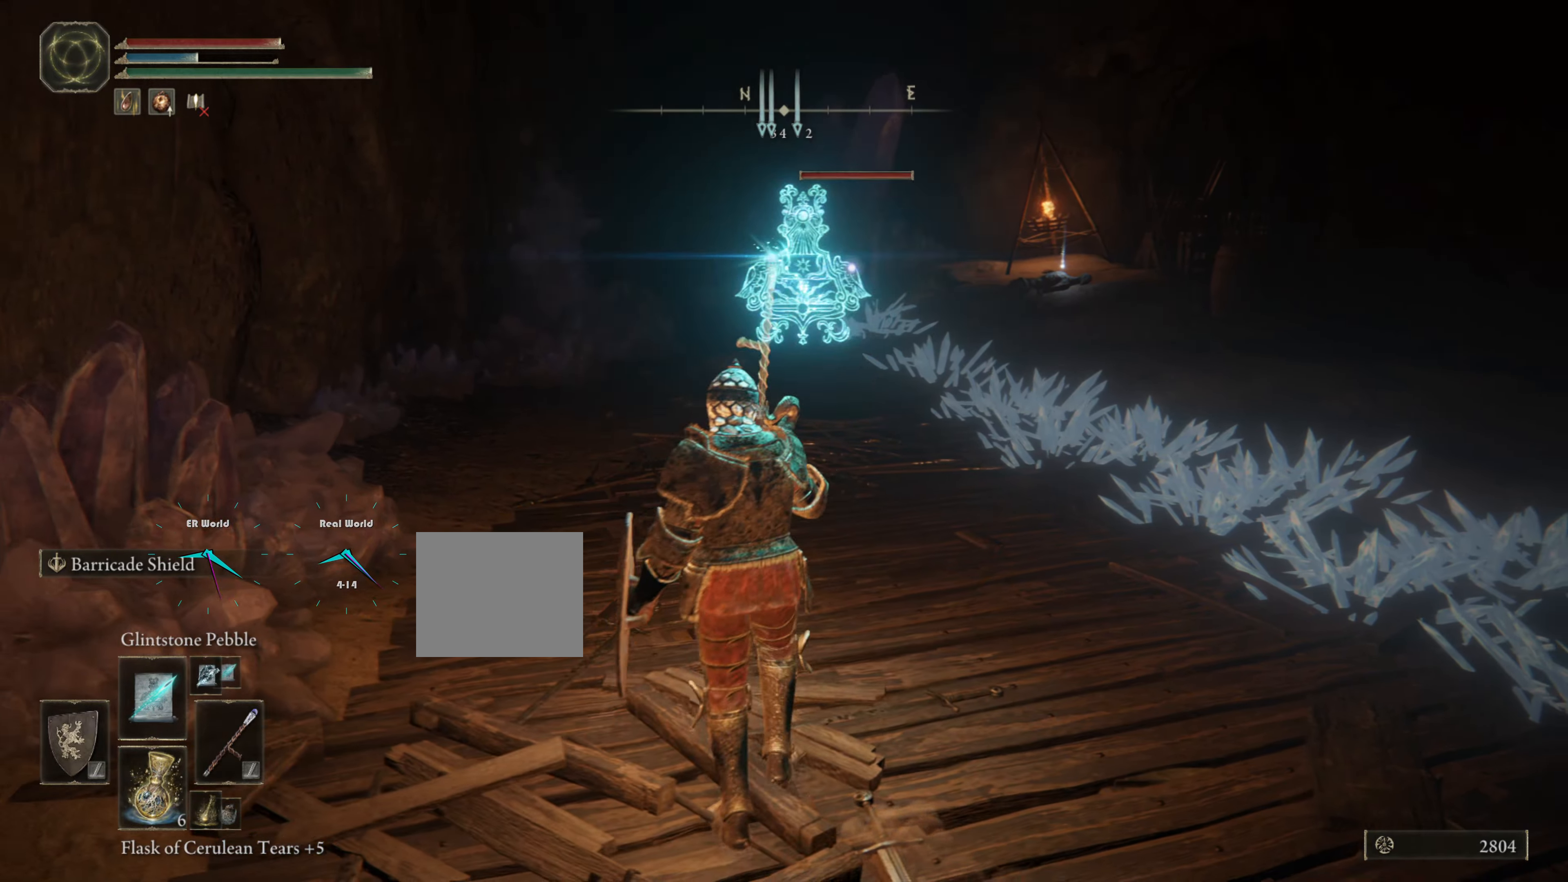
{"buttons": ["L1", "R1"], "left_stick": "up", "right_stick": "center", "events": [[17, "R1", "up"], [133, "R1", "down"], [217, "R1", "up"], [300, "R1", "down"], [400, "R1", "up"], [450, "R1", "down"]]}
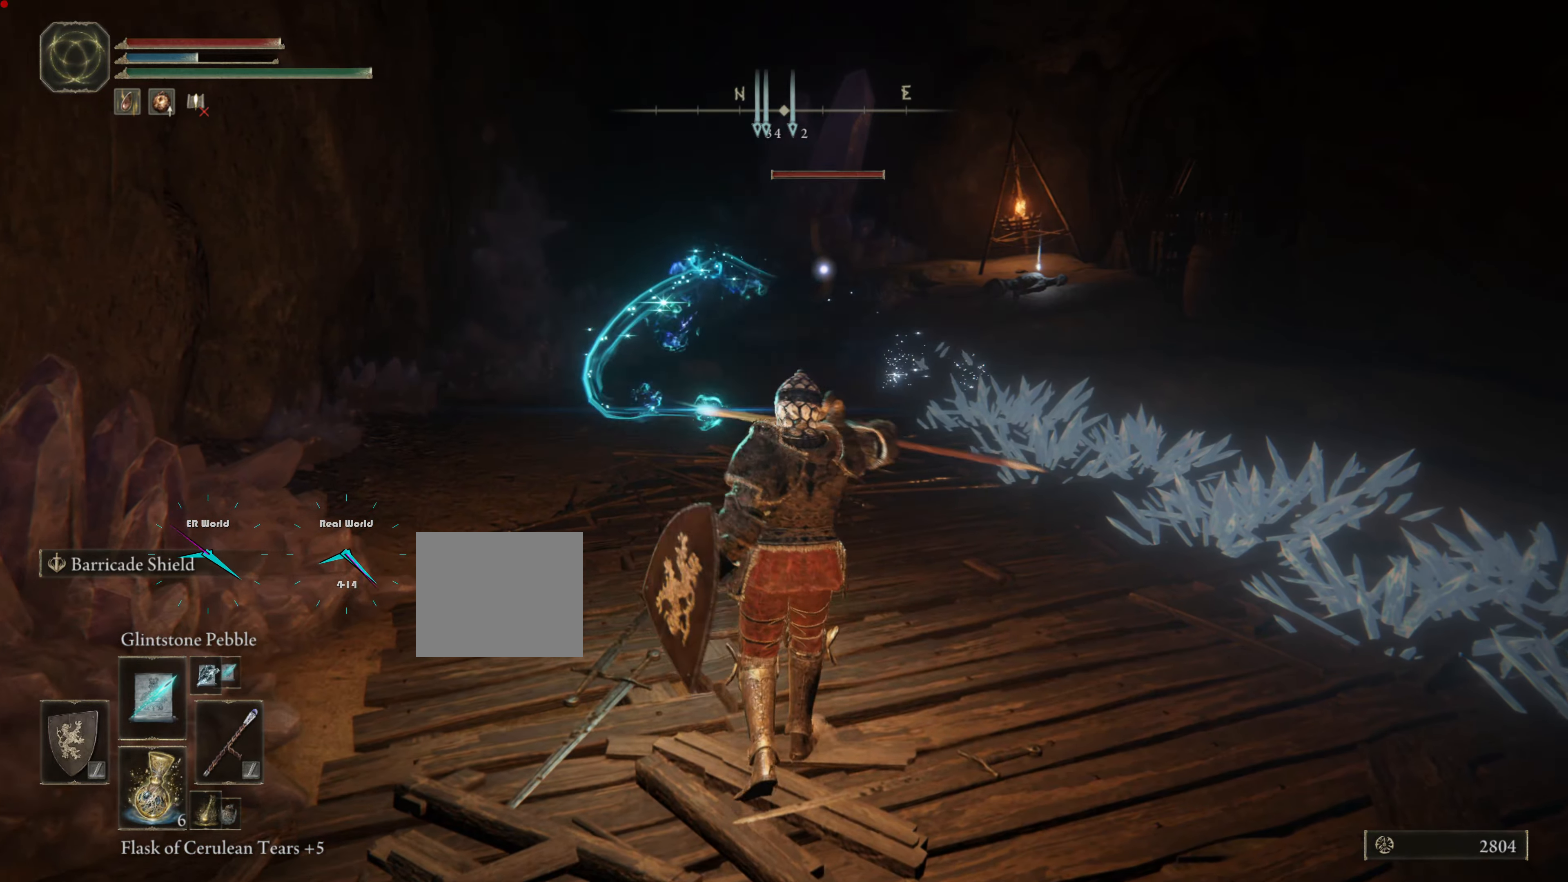
{"buttons": ["L1"], "left_stick": "up", "right_stick": "center", "events": [[34, "R1", "up"], [151, "R1", "down"], [184, "R1", "up"], [267, "R1", "down"], [334, "R1", "up"]]}
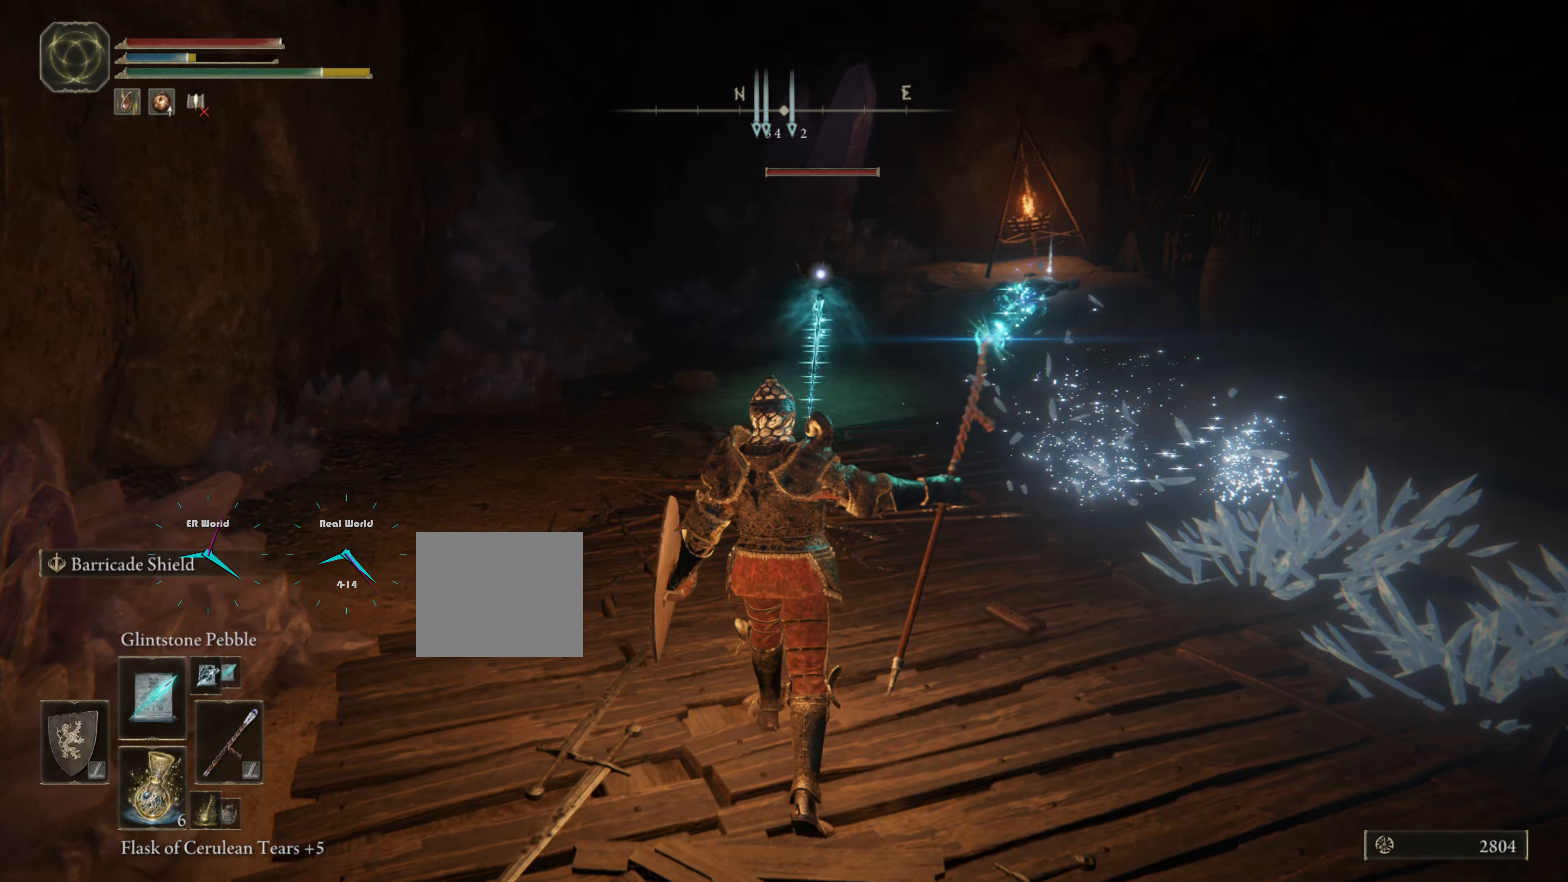
{"buttons": ["L1"], "left_stick": "down-left", "right_stick": "center", "events": [[334, "left_stick", "center"], [417, "left_stick", "down-left"]]}
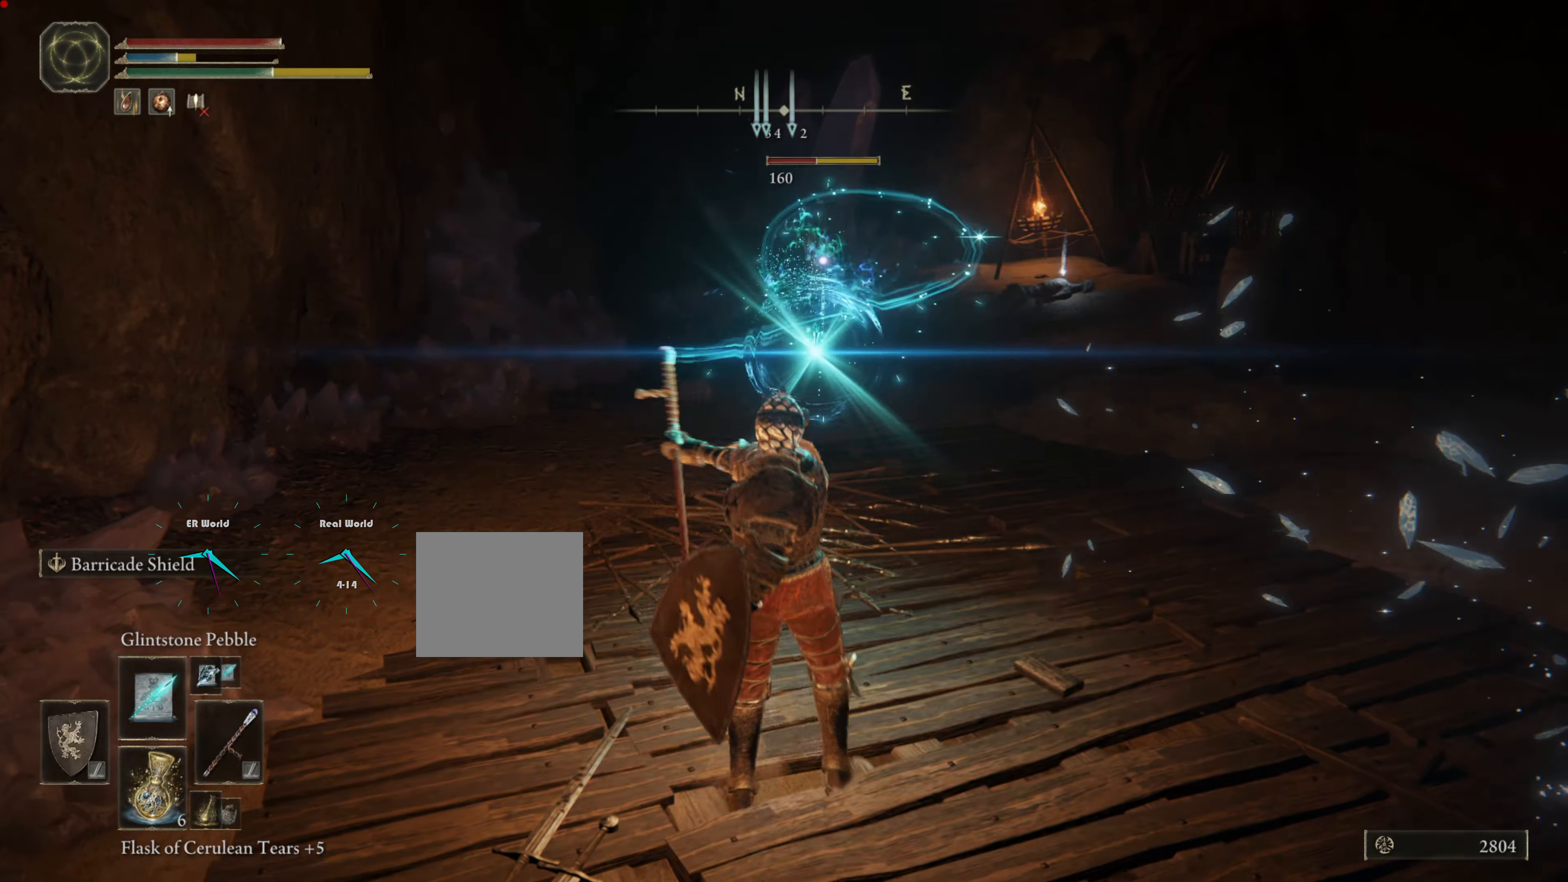
{"buttons": ["L1"], "left_stick": "center", "right_stick": "center", "events": [[217, "left_stick", "up-left"], [334, "left_stick", "center"]]}
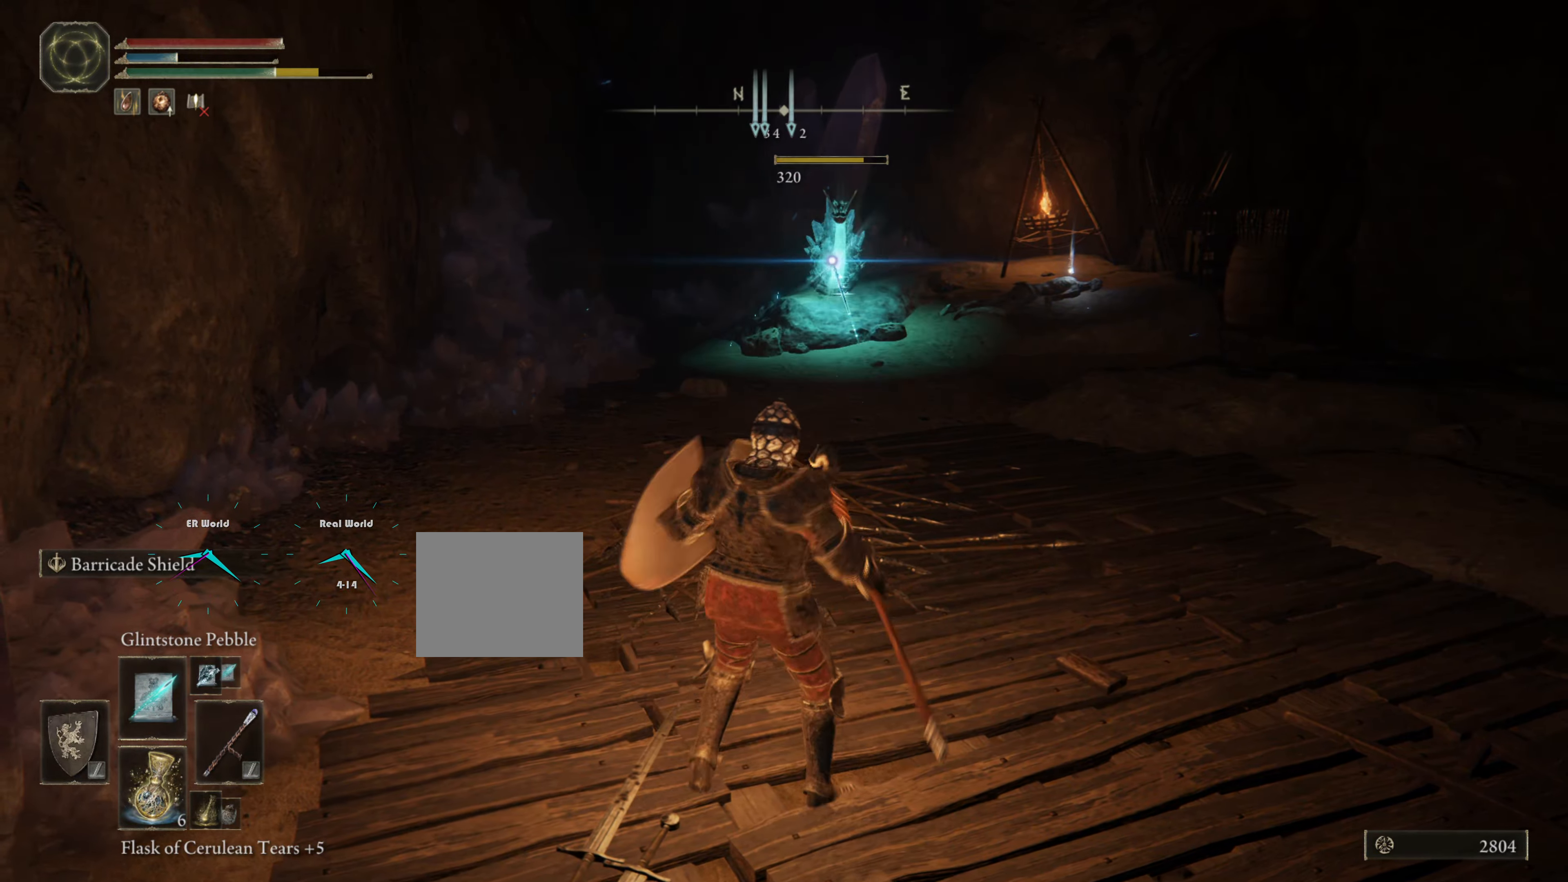
{"buttons": ["L1"], "left_stick": "up-right", "right_stick": "center", "events": [[150, "left_stick", "down-right"], [300, "left_stick", "up-right"]]}
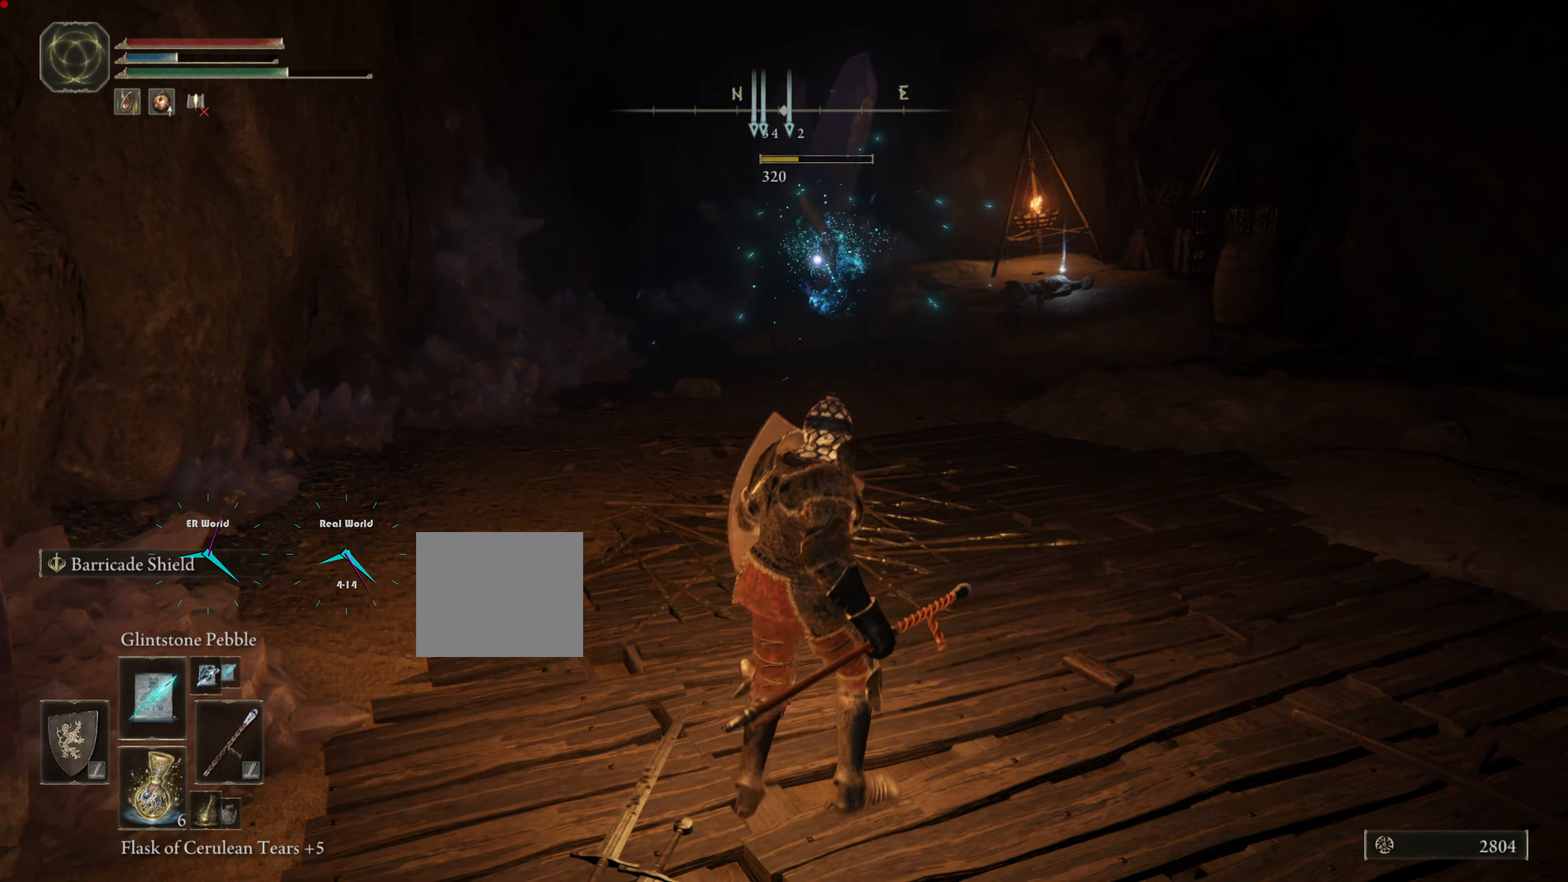
{"buttons": ["L1"], "left_stick": "up-right", "right_stick": "center", "events": [[50, "left_stick", "up"], [367, "left_stick", "up-right"]]}
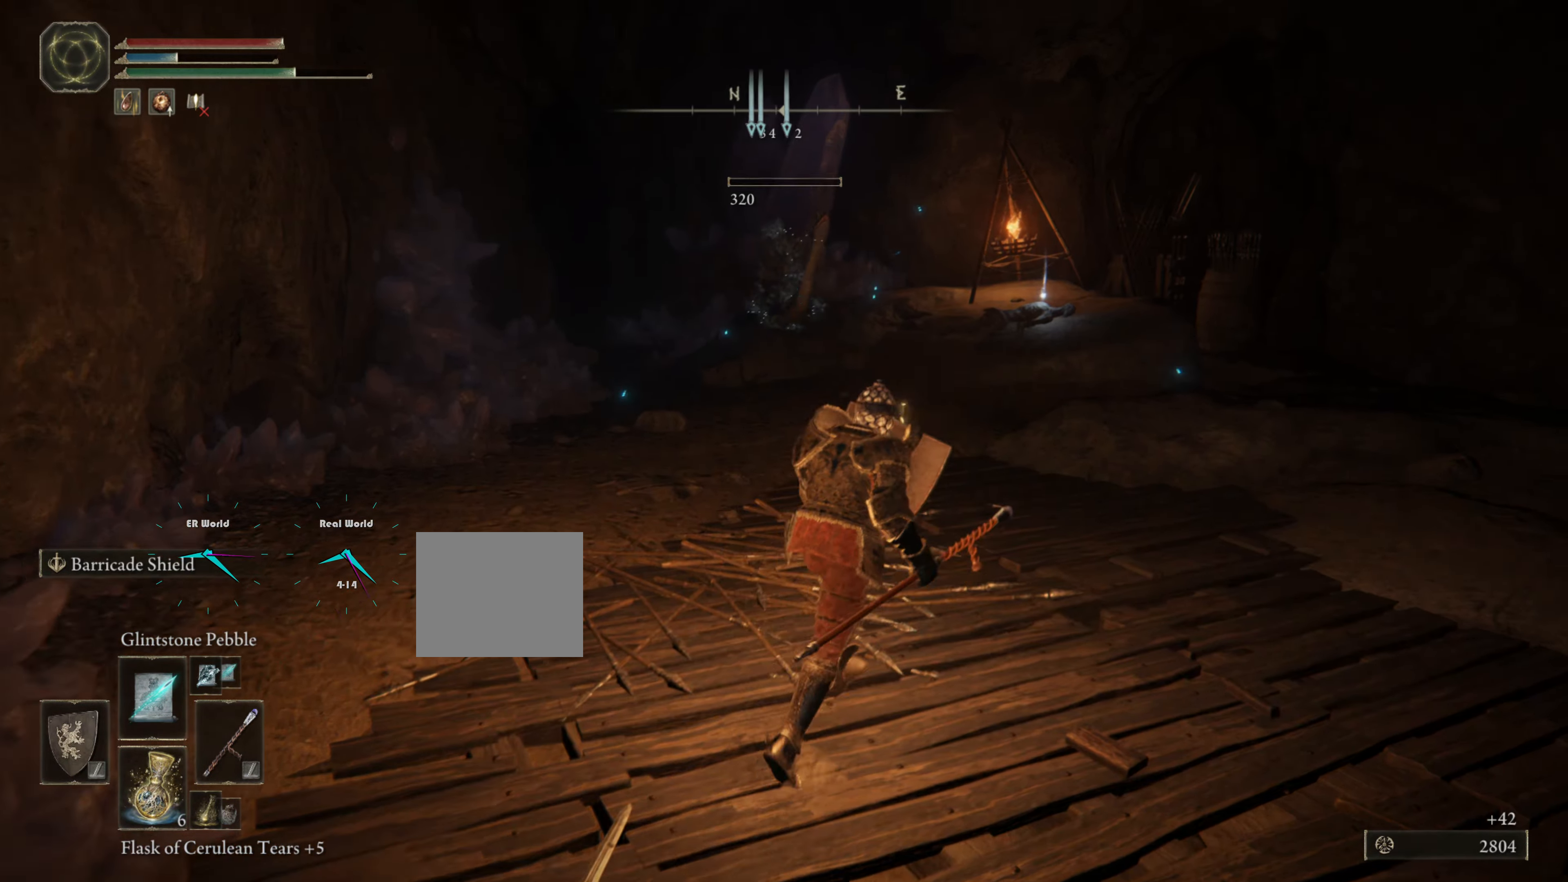
{"buttons": ["L1"], "left_stick": "up", "right_stick": "center", "events": [[33, "left_stick", "up"]]}
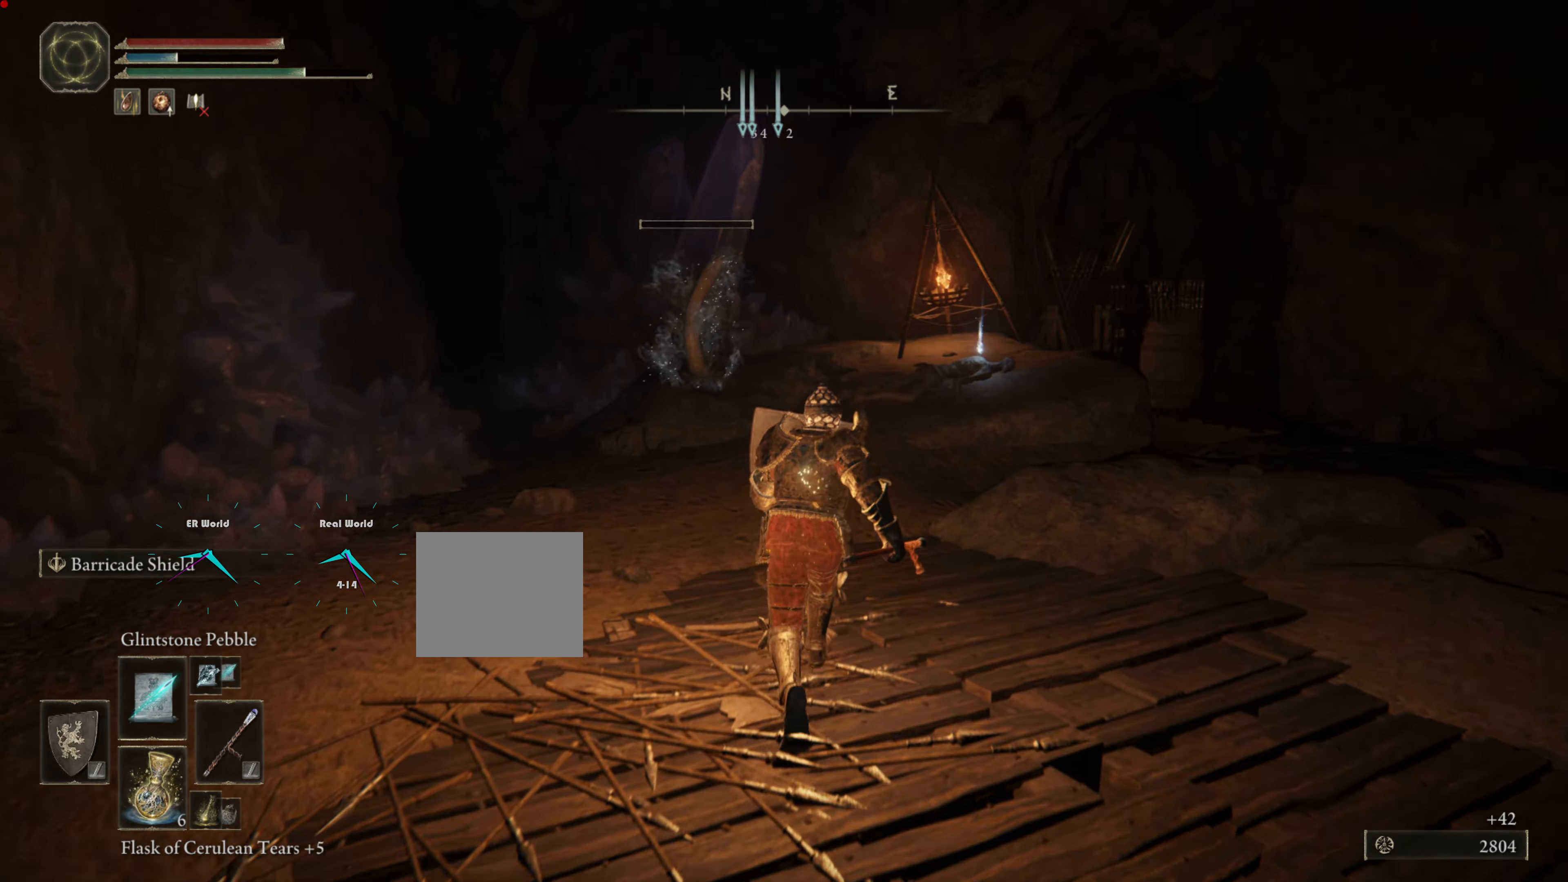
{"buttons": ["L1"], "left_stick": "up", "right_stick": "center", "events": []}
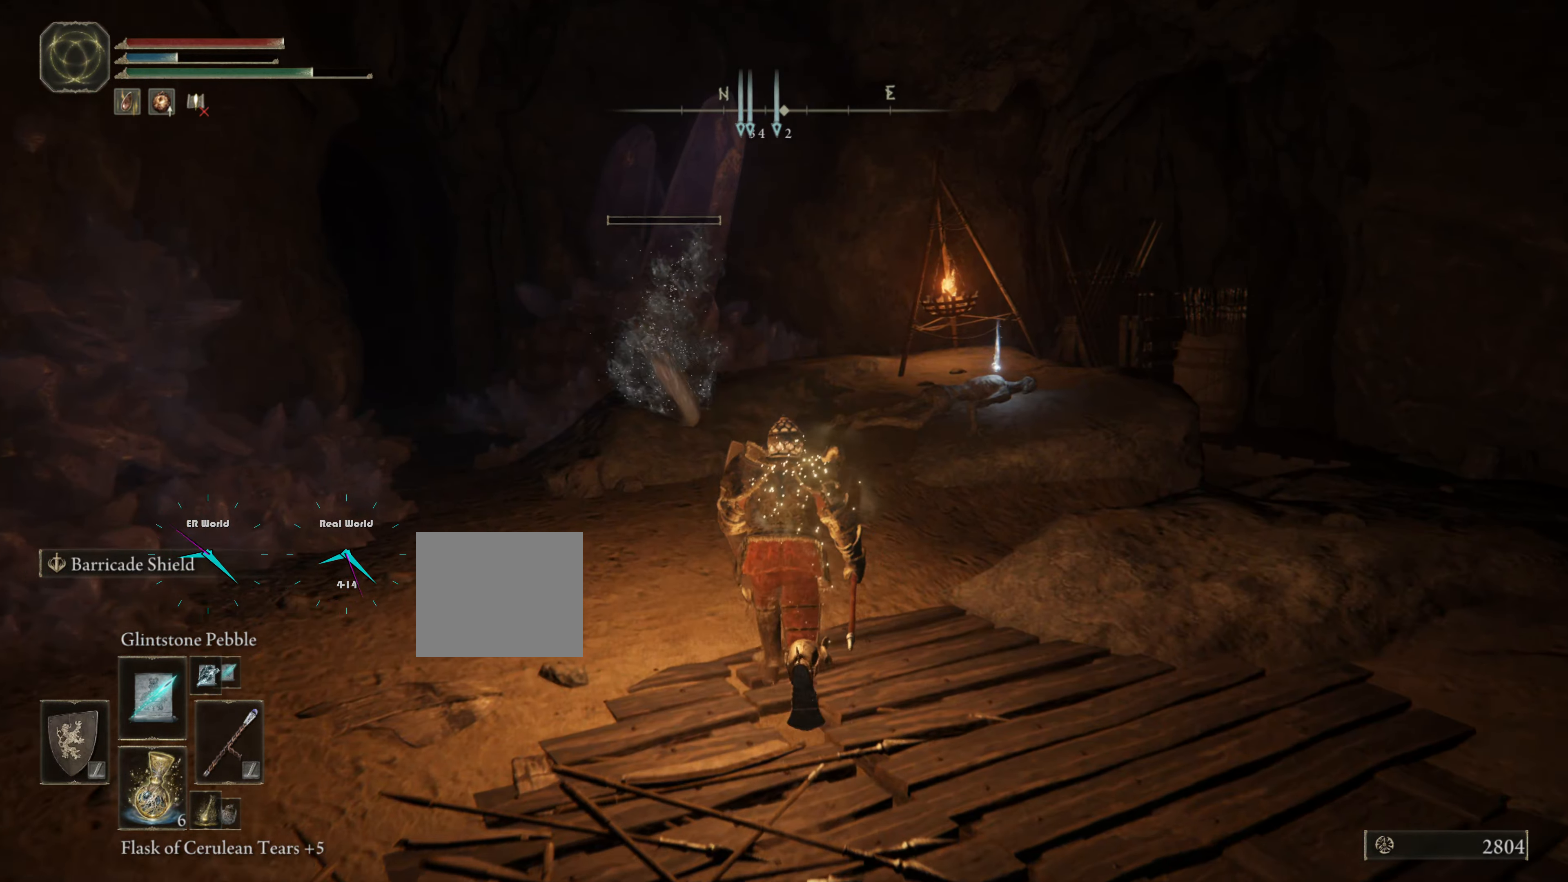
{"buttons": ["L1"], "left_stick": "up", "right_stick": "center", "events": []}
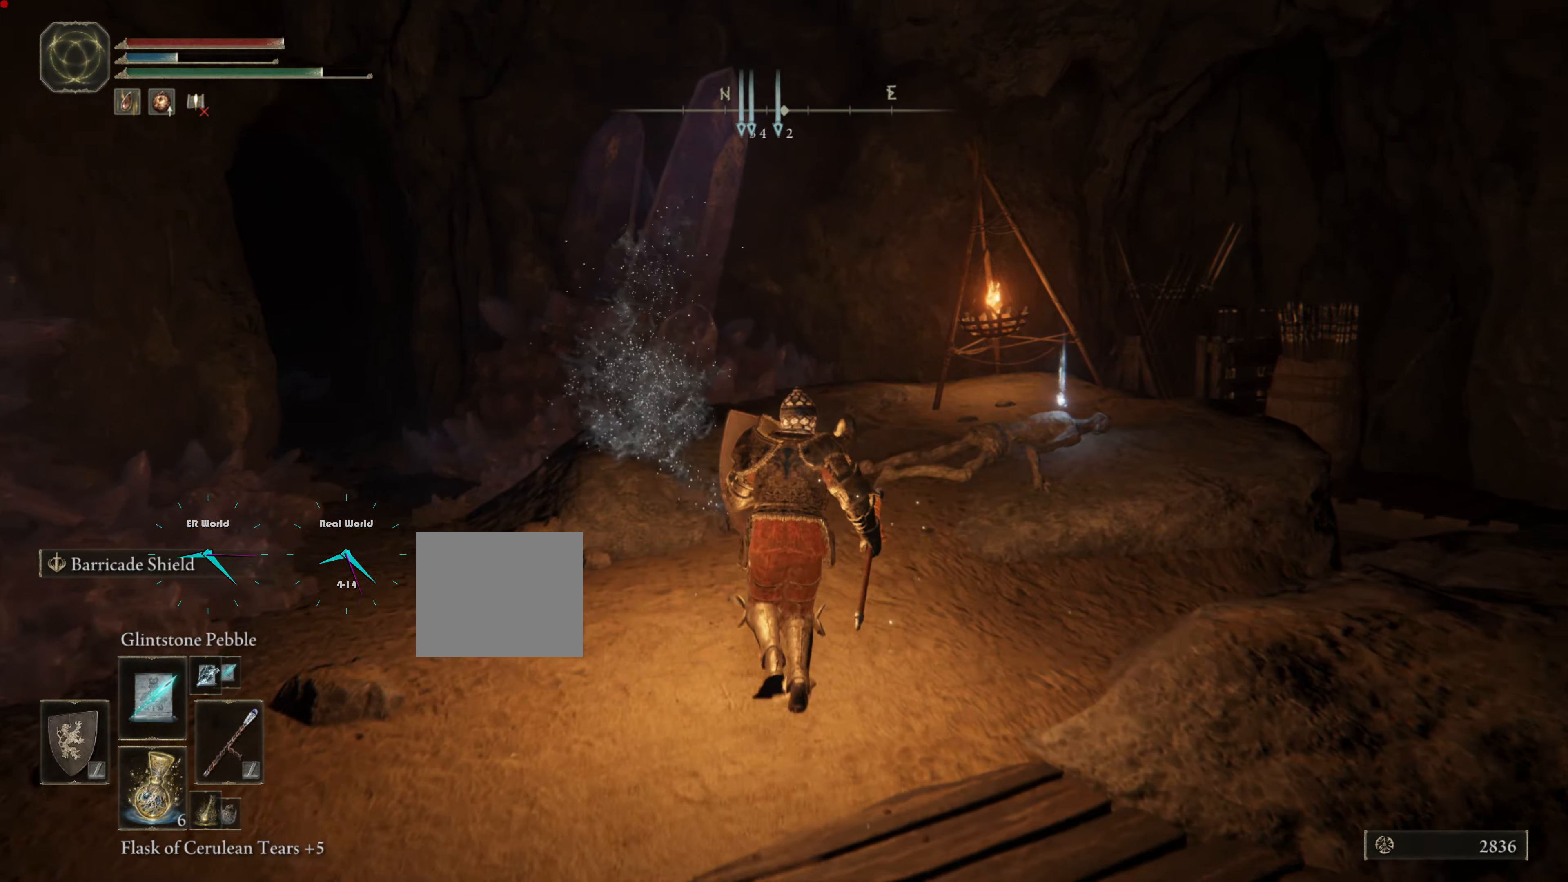
{"buttons": ["L1"], "left_stick": "center", "right_stick": "center", "events": [[33, "left_stick", "center"]]}
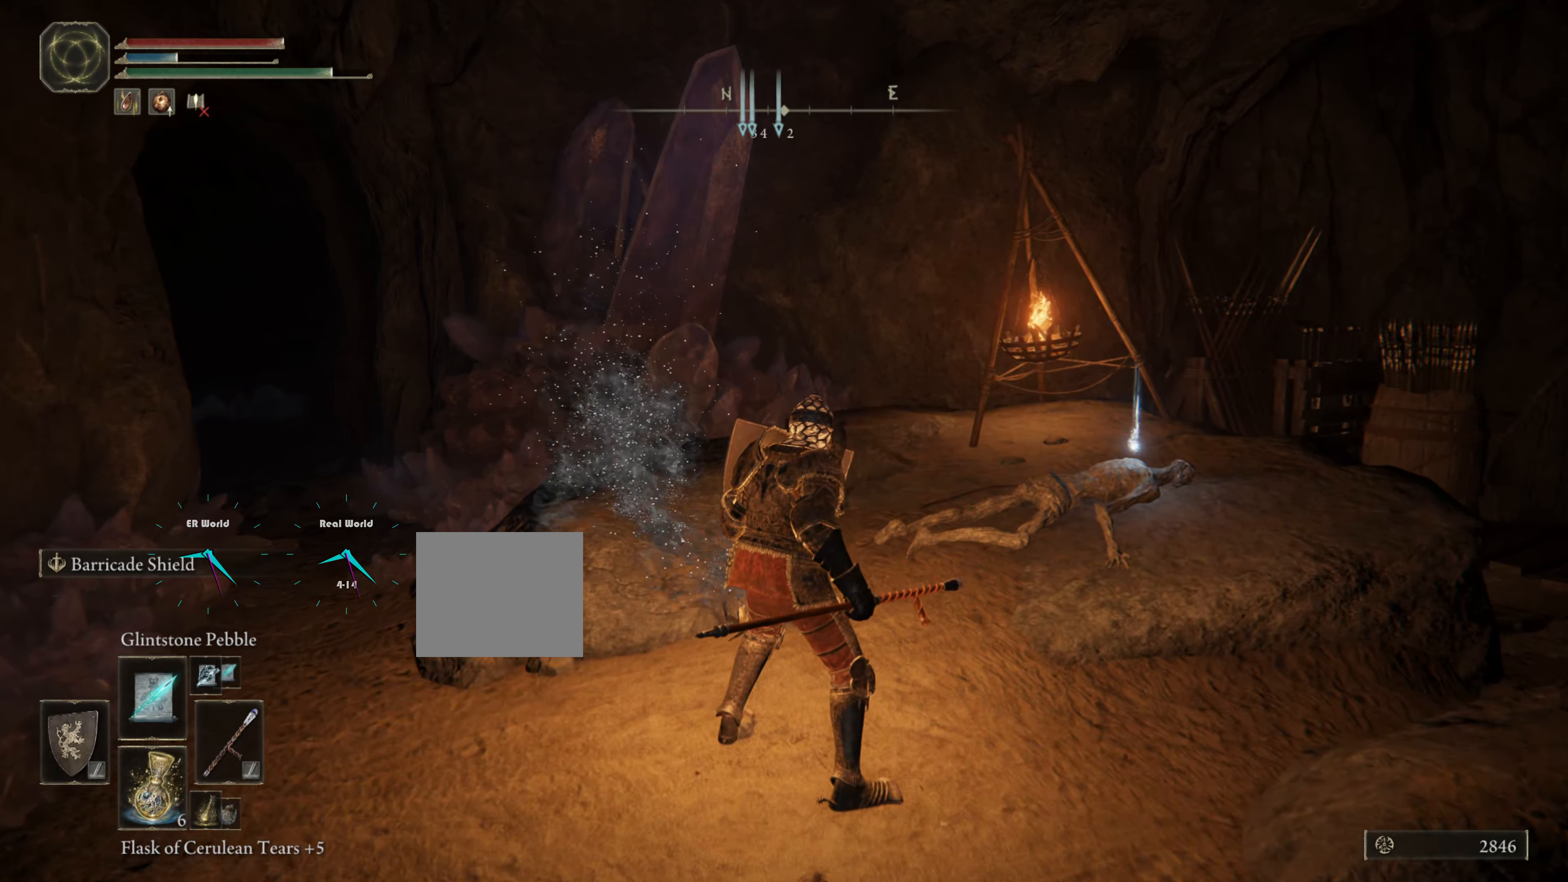
{"buttons": ["L1"], "left_stick": "up-right", "right_stick": "center"}
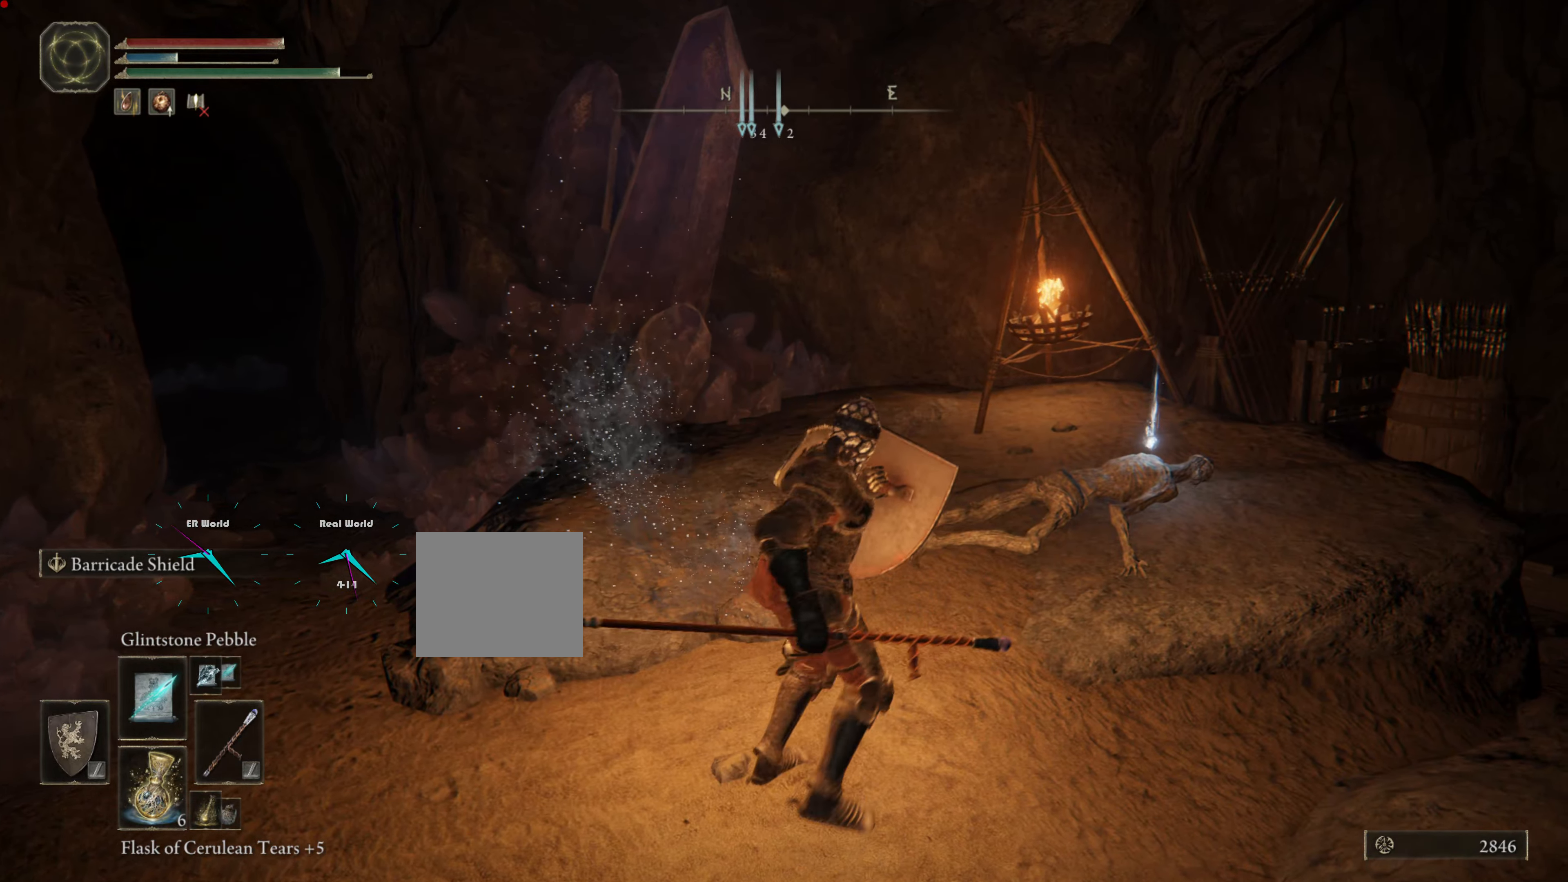
{"buttons": ["L1"], "left_stick": "up-right", "right_stick": "center", "events": []}
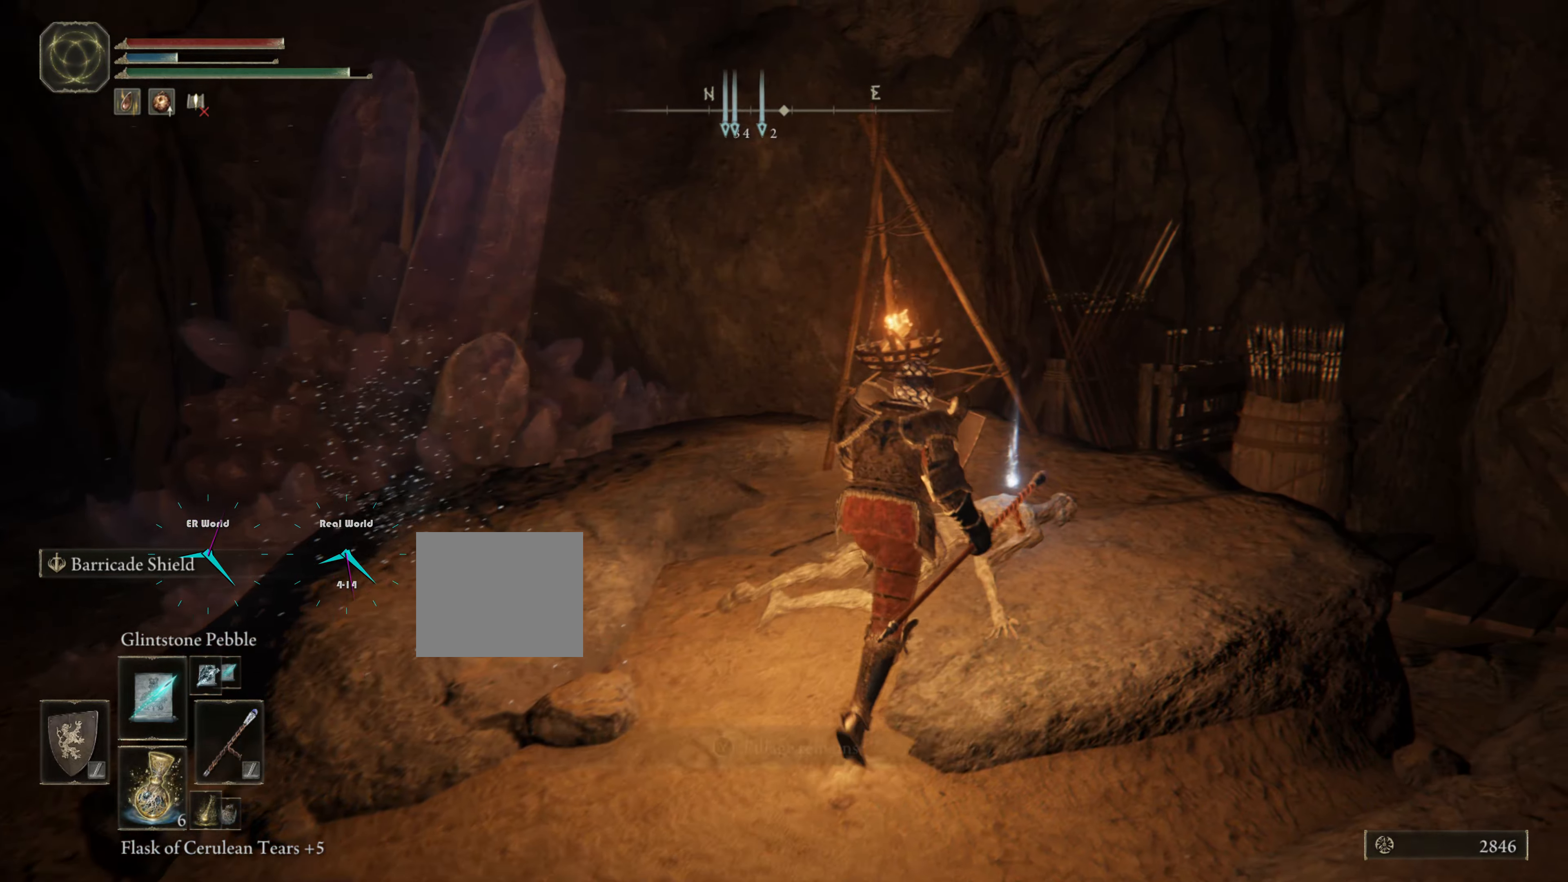
{"buttons": ["L1"], "left_stick": "center", "right_stick": "center", "events": [[234, "left_stick", "center"]]}
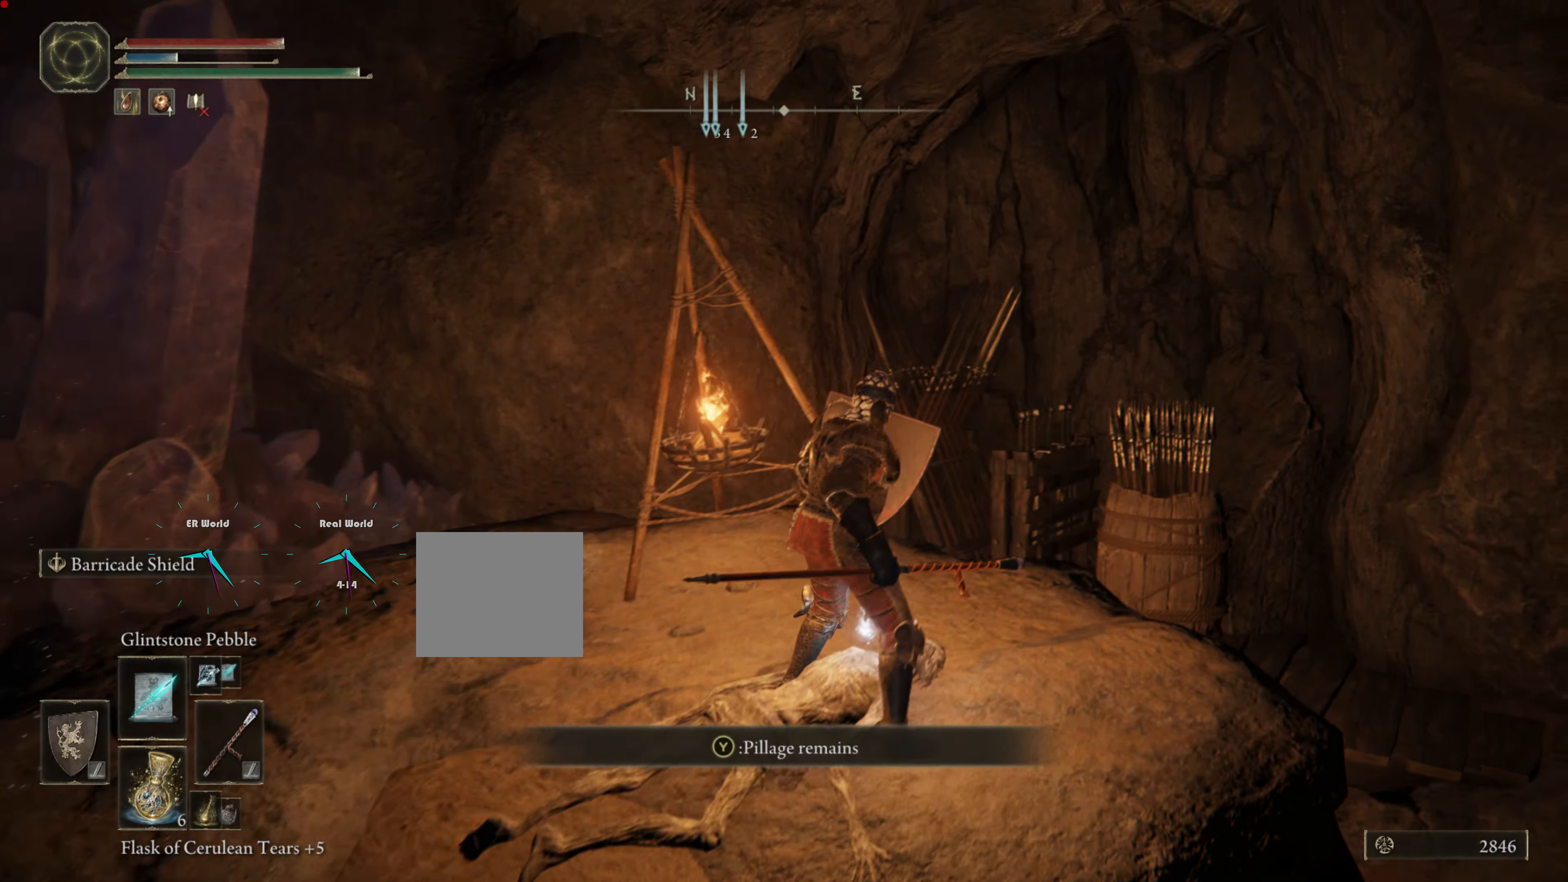
{"buttons": ["TRIANGLE", "L1"], "left_stick": "center", "right_stick": "center", "events": [[450, "TRIANGLE", "down"]]}
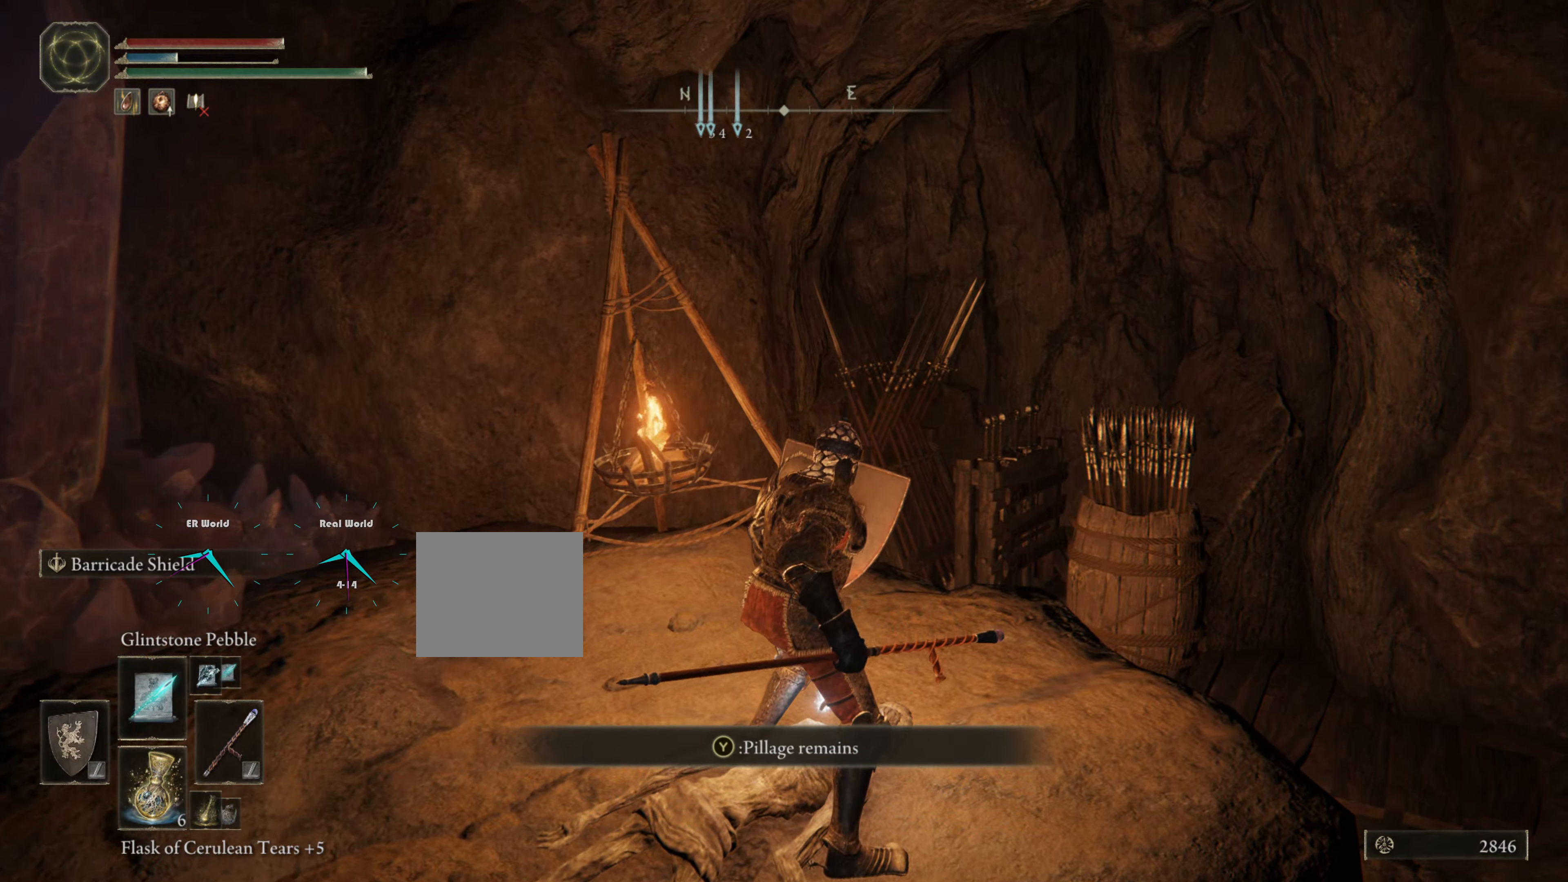
{"buttons": ["L1"], "left_stick": "center", "right_stick": "center", "events": [[134, "TRIANGLE", "up"]]}